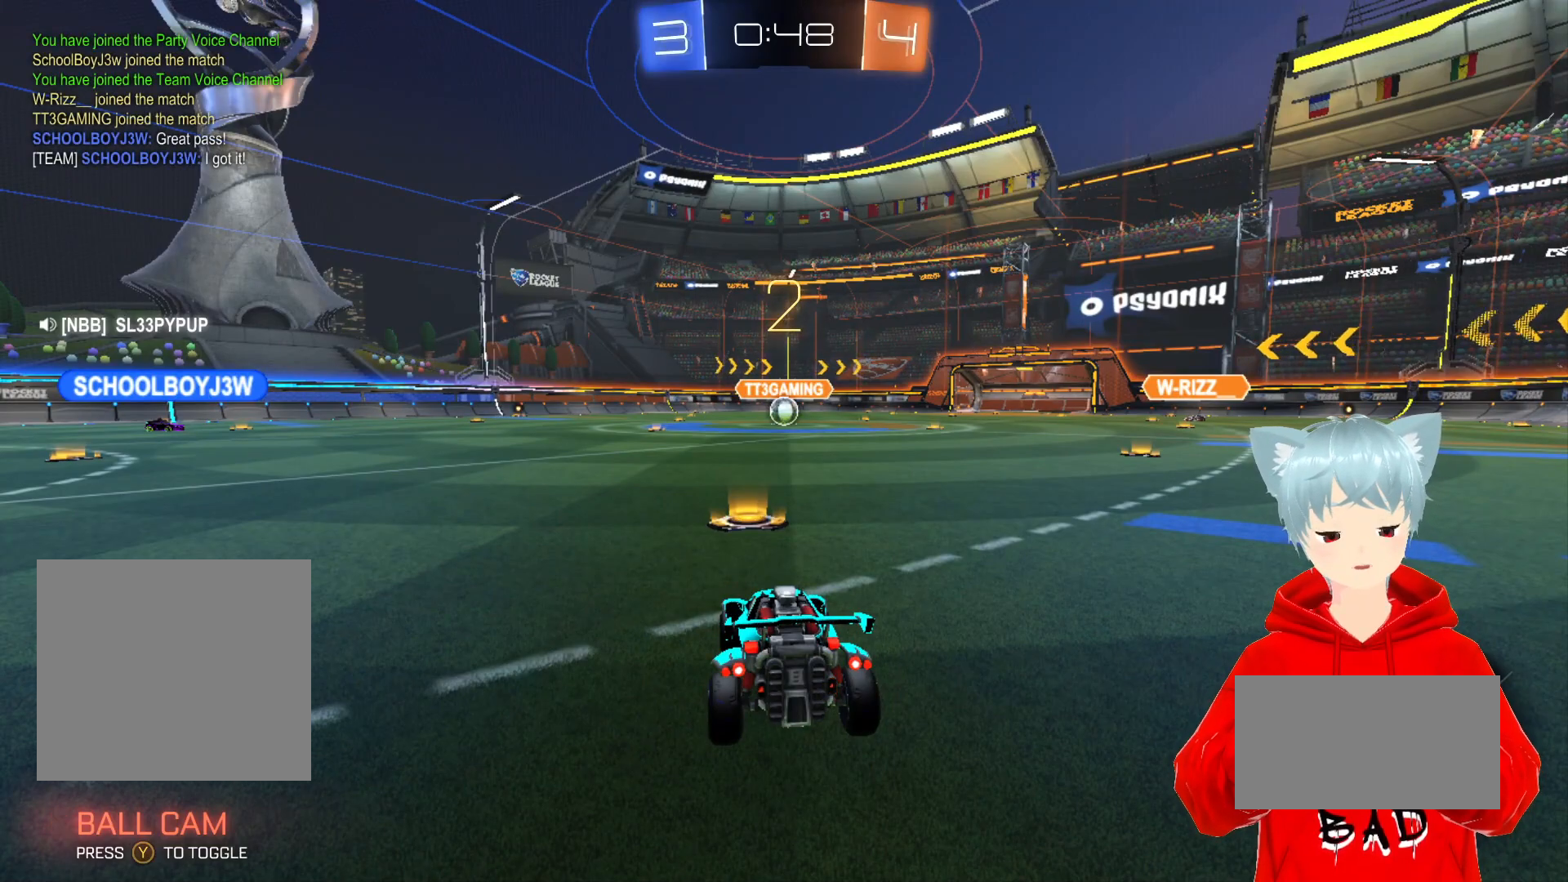
Gameplay with a controller (Xbox layout); each line is a JSON object with the inputs held at the frame after it. "events" lists button and stick changes between this image and that frame as [ms after this image, input, new state], when the widget could be followed in between.
{"buttons": ["R1"], "left_stick": "center", "right_stick": "center", "events": [[50, "R1", "down"]]}
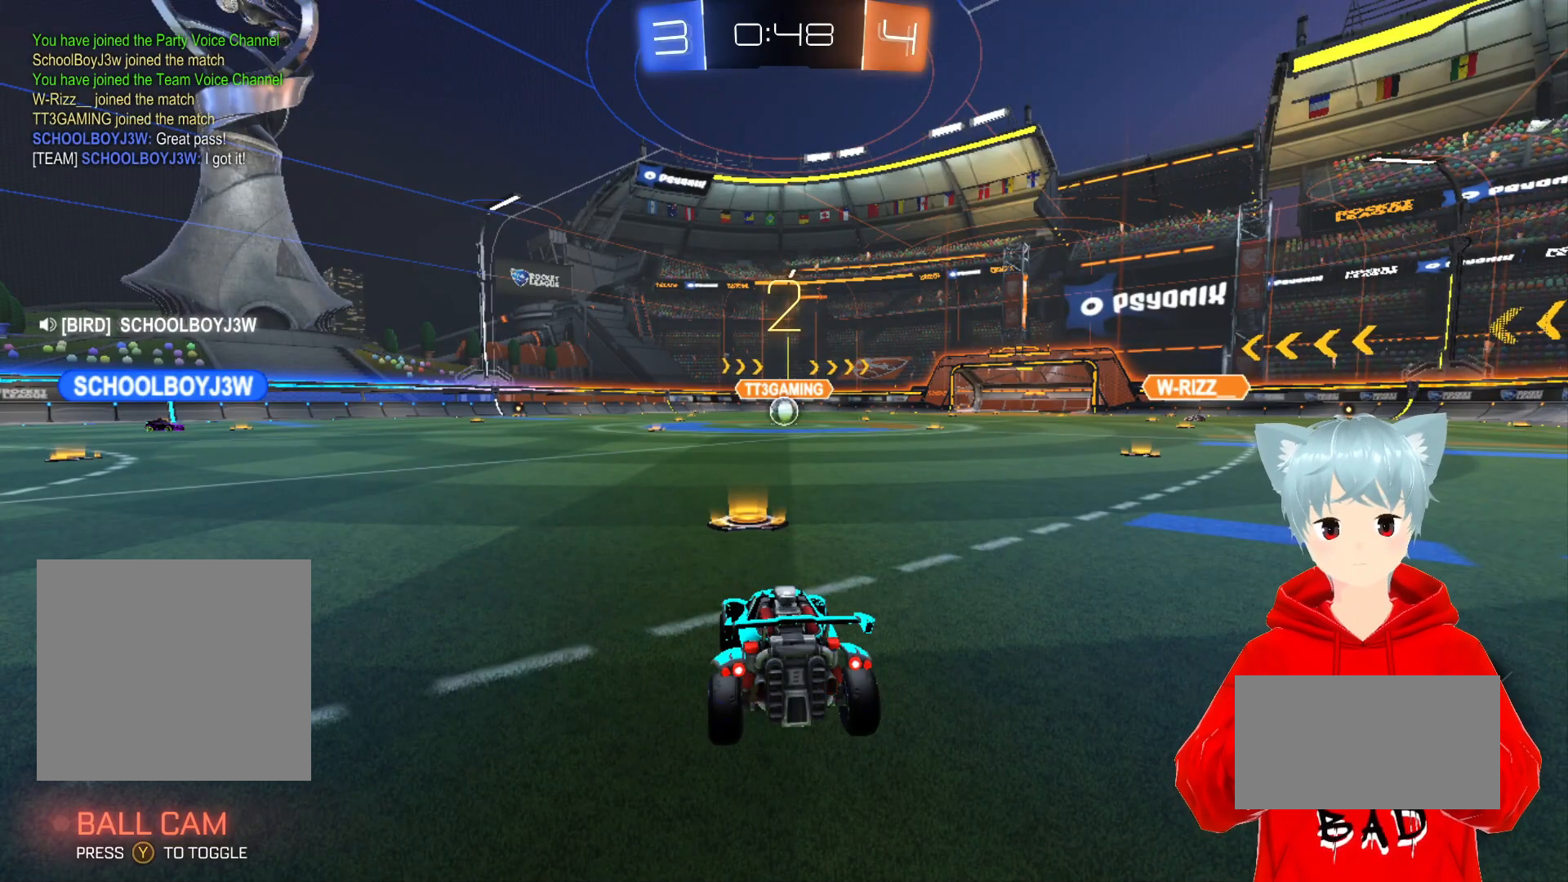
{"buttons": ["R1"], "left_stick": "center", "right_stick": "center", "events": []}
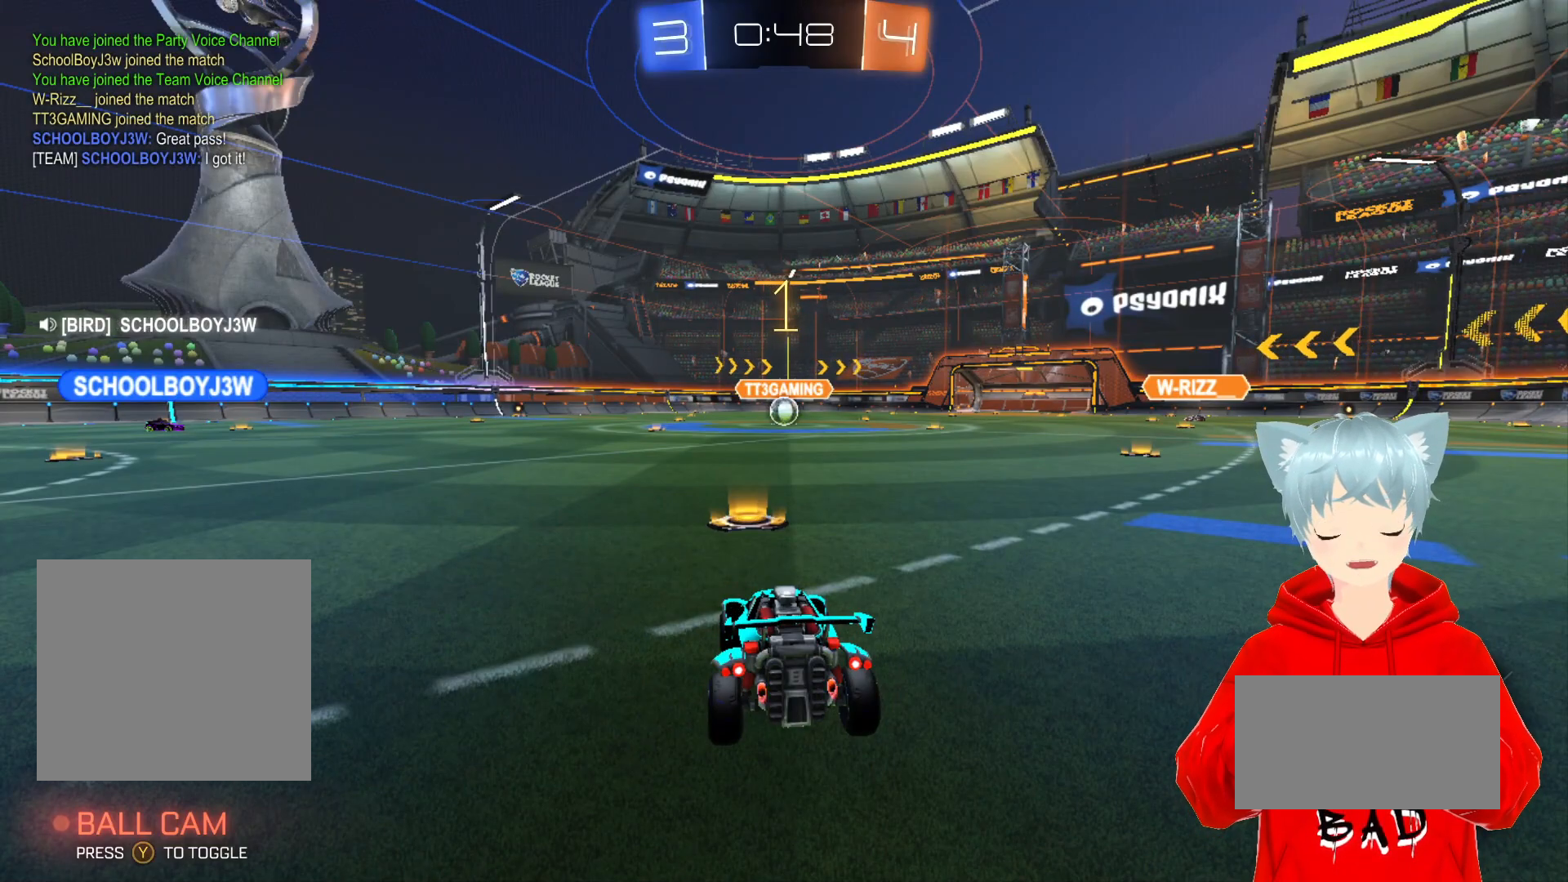
{"buttons": ["R1"], "left_stick": "center", "right_stick": "center", "events": []}
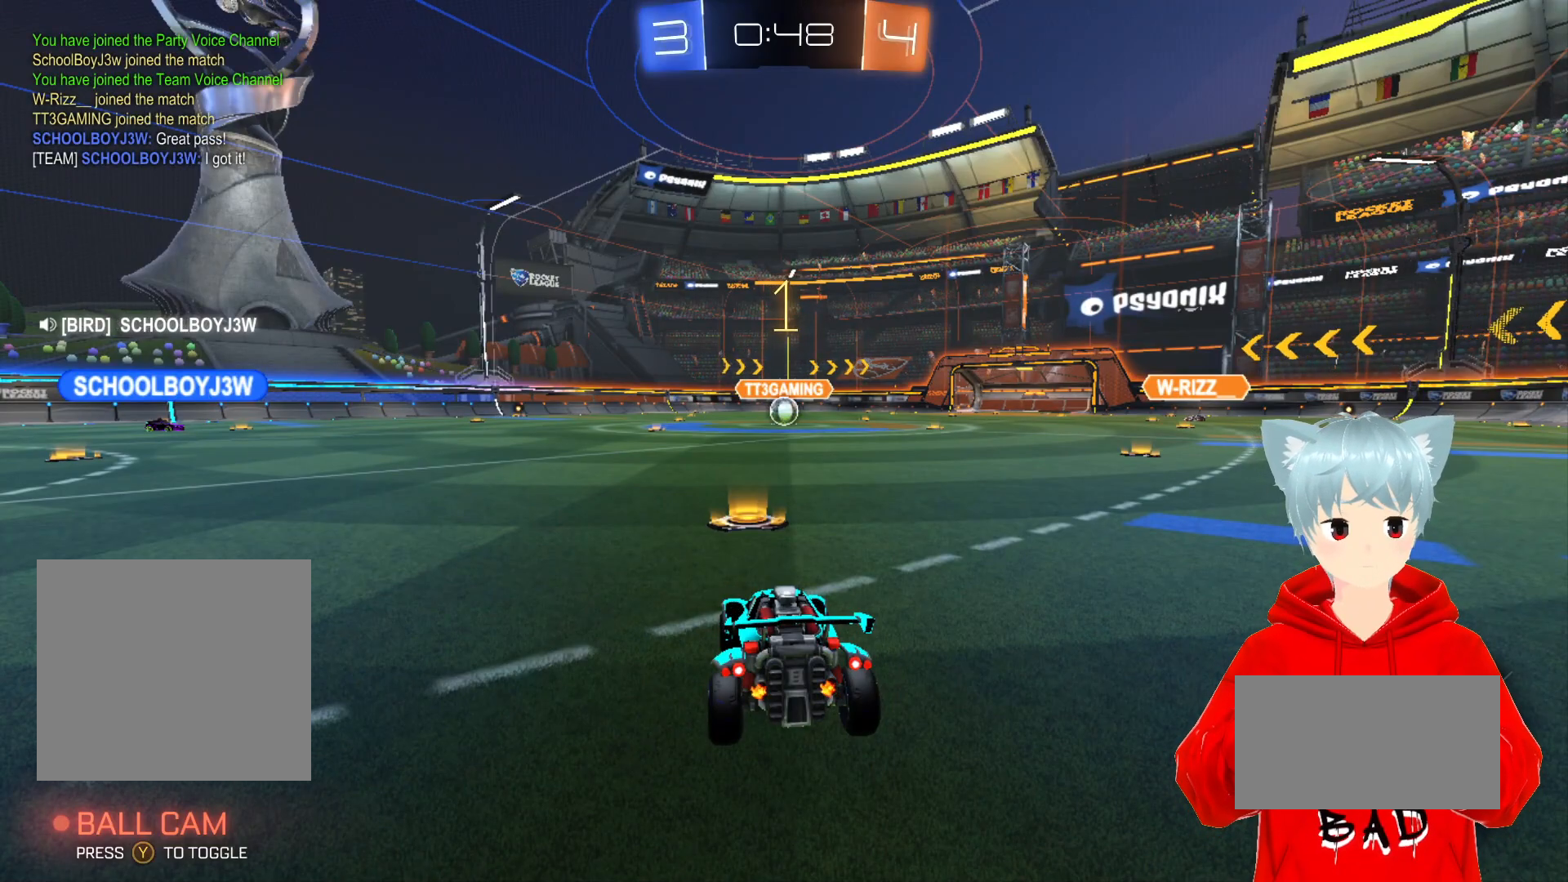
{"buttons": ["R1", "R2"], "left_stick": "center", "right_stick": "center", "events": [[250, "R2", "down"], [450, "R2", "up"], [450, "X", "down"], [500, "R2", "down"], [500, "X", "up"]]}
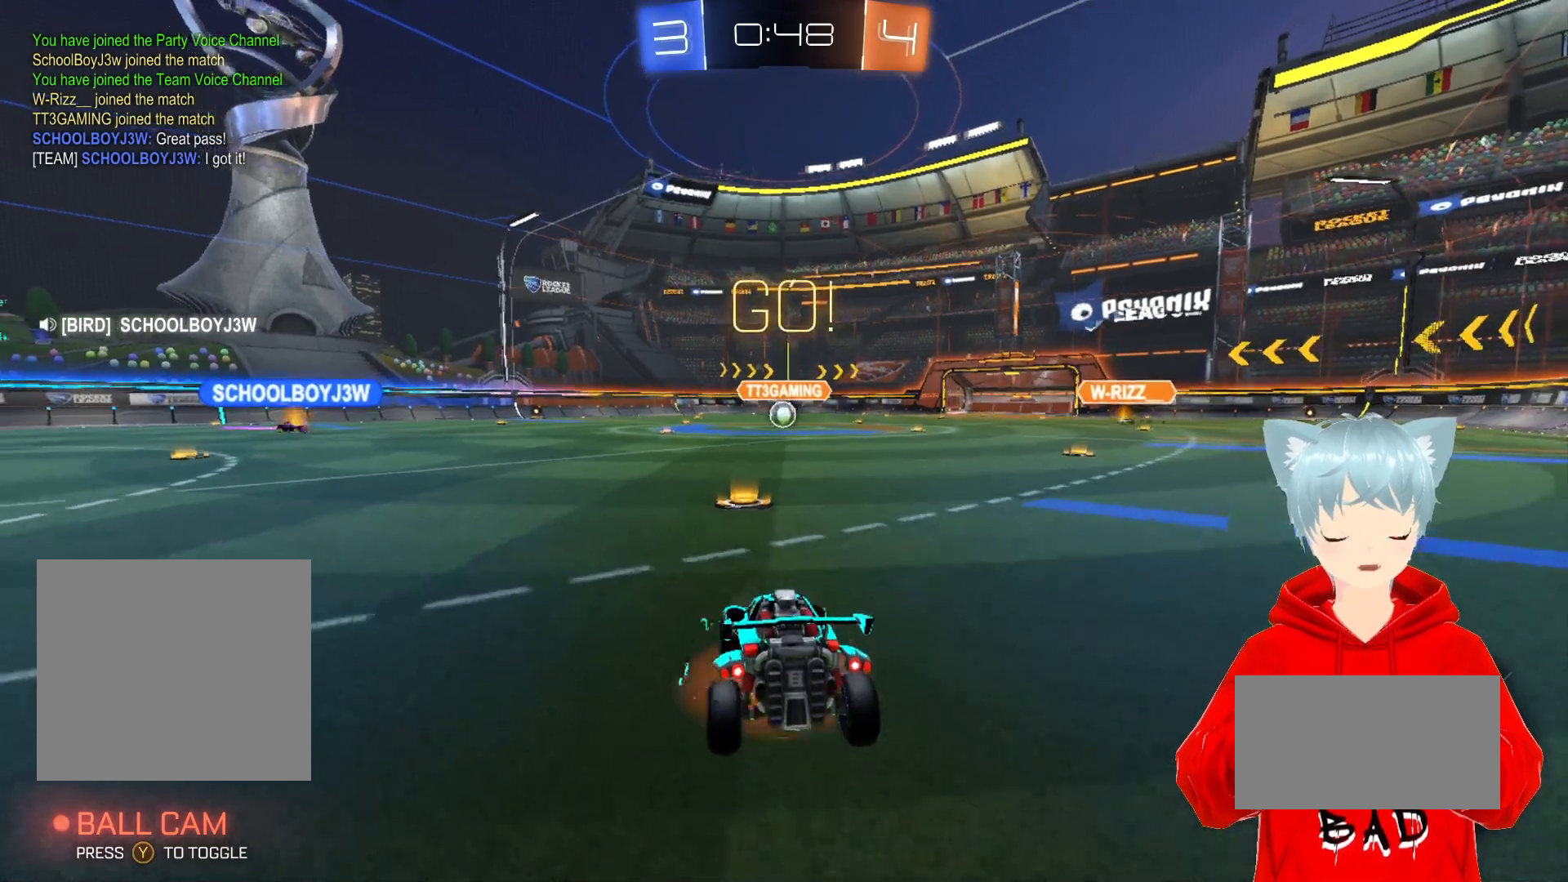
{"buttons": [], "left_stick": "up", "right_stick": "center", "events": [[50, "left_stick", "down-left"], [83, "R2", "up"], [83, "X", "down"], [367, "X", "up"], [417, "R1", "up"], [417, "left_stick", "up"]]}
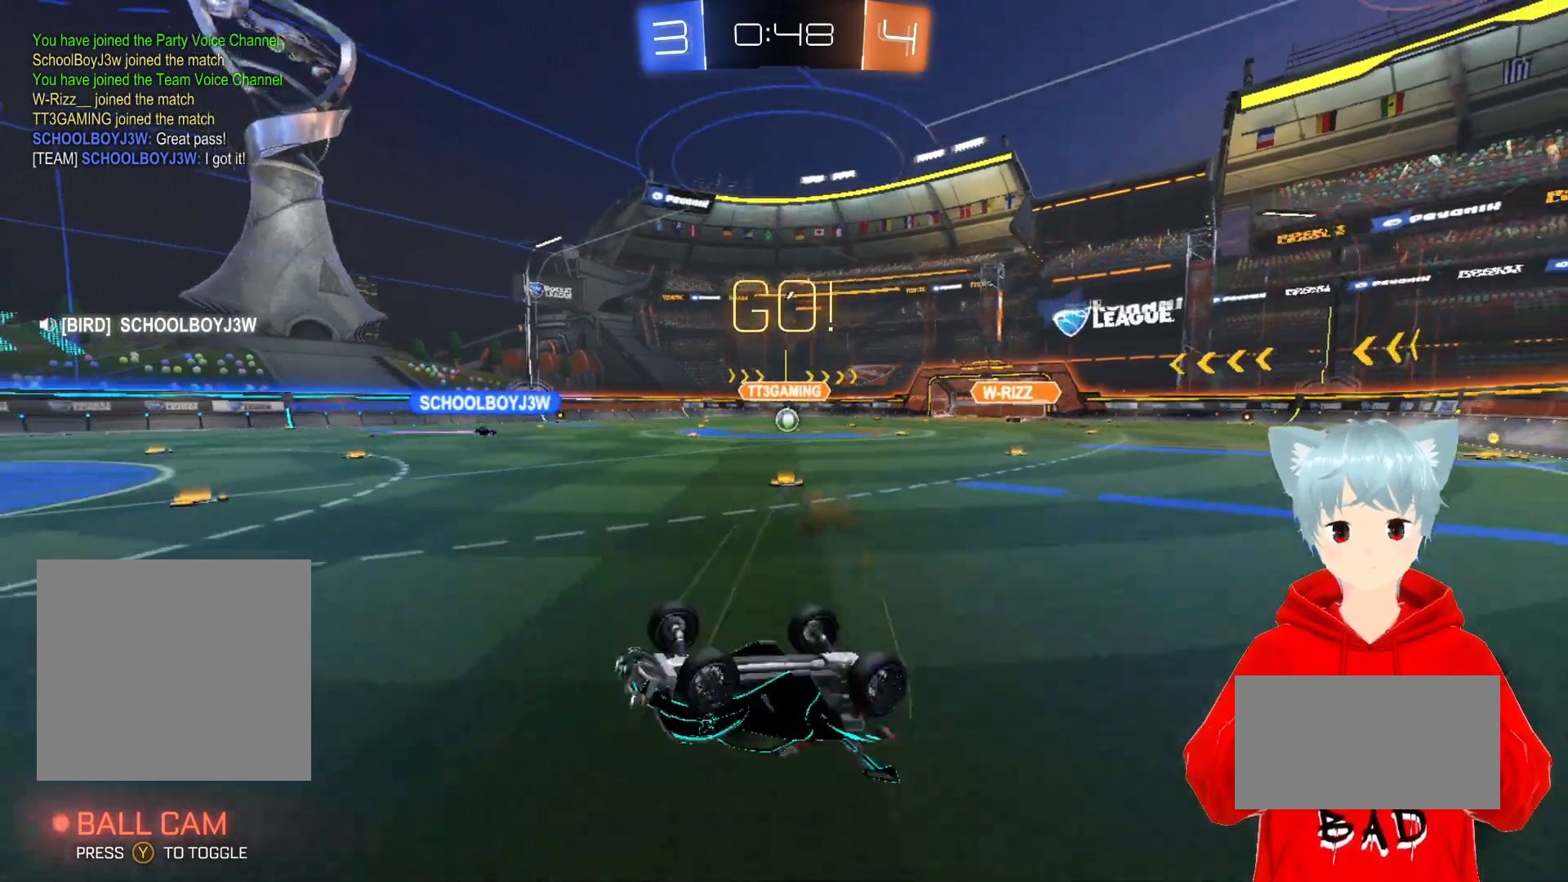
{"buttons": ["R2"], "left_stick": "up-left", "right_stick": "center", "events": [[267, "left_stick", "up-left"], [350, "R2", "down"]]}
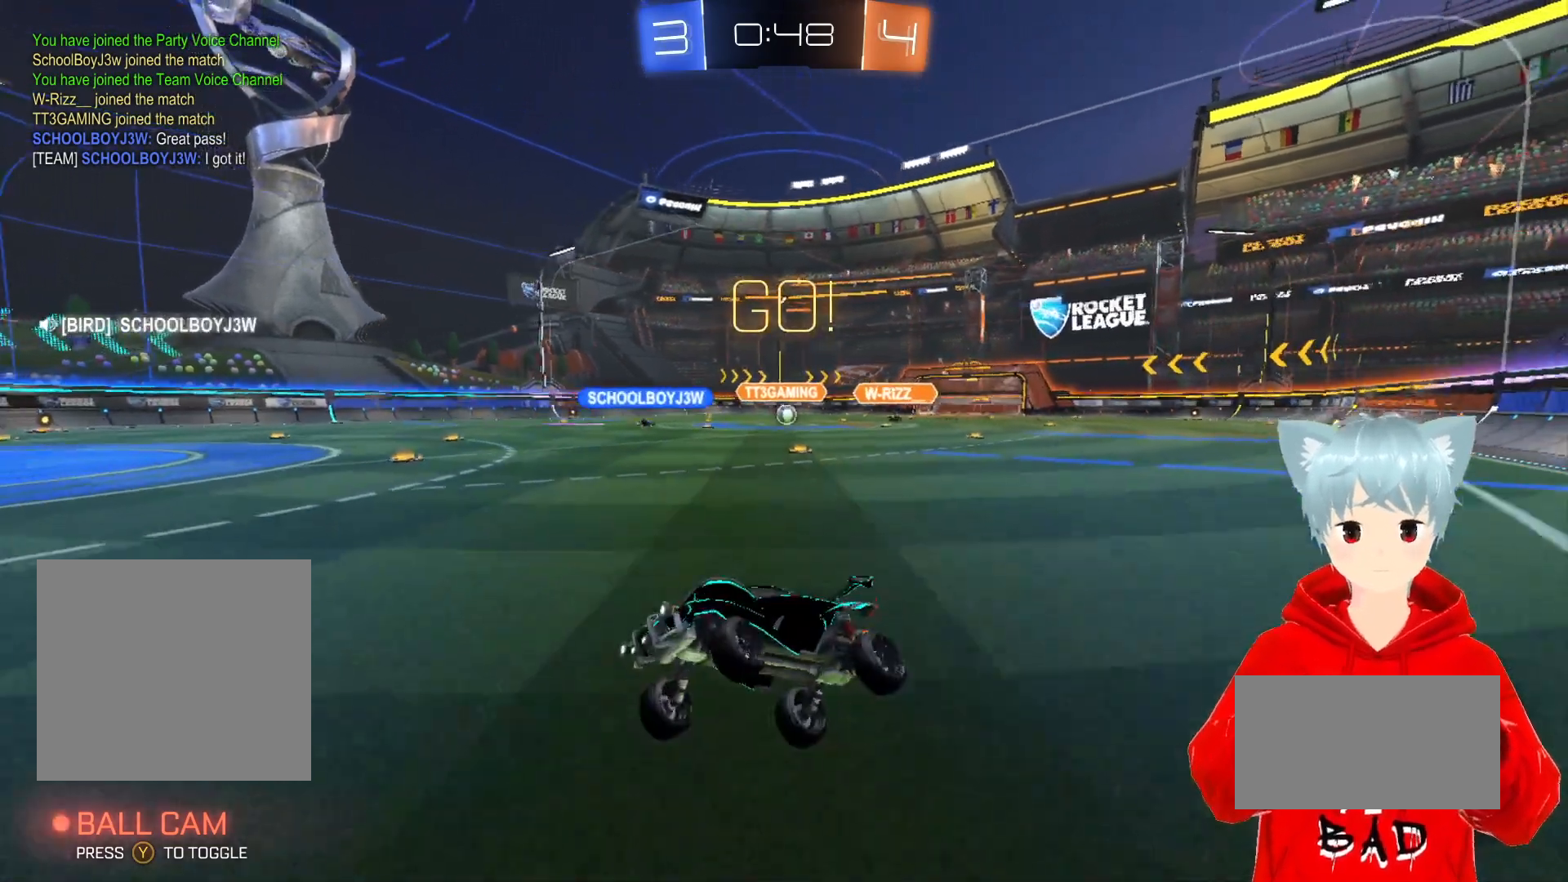
{"buttons": ["R2"], "left_stick": "right", "right_stick": "center", "events": [[267, "left_stick", "right"], [300, "L1", "down"], [467, "L1", "up"]]}
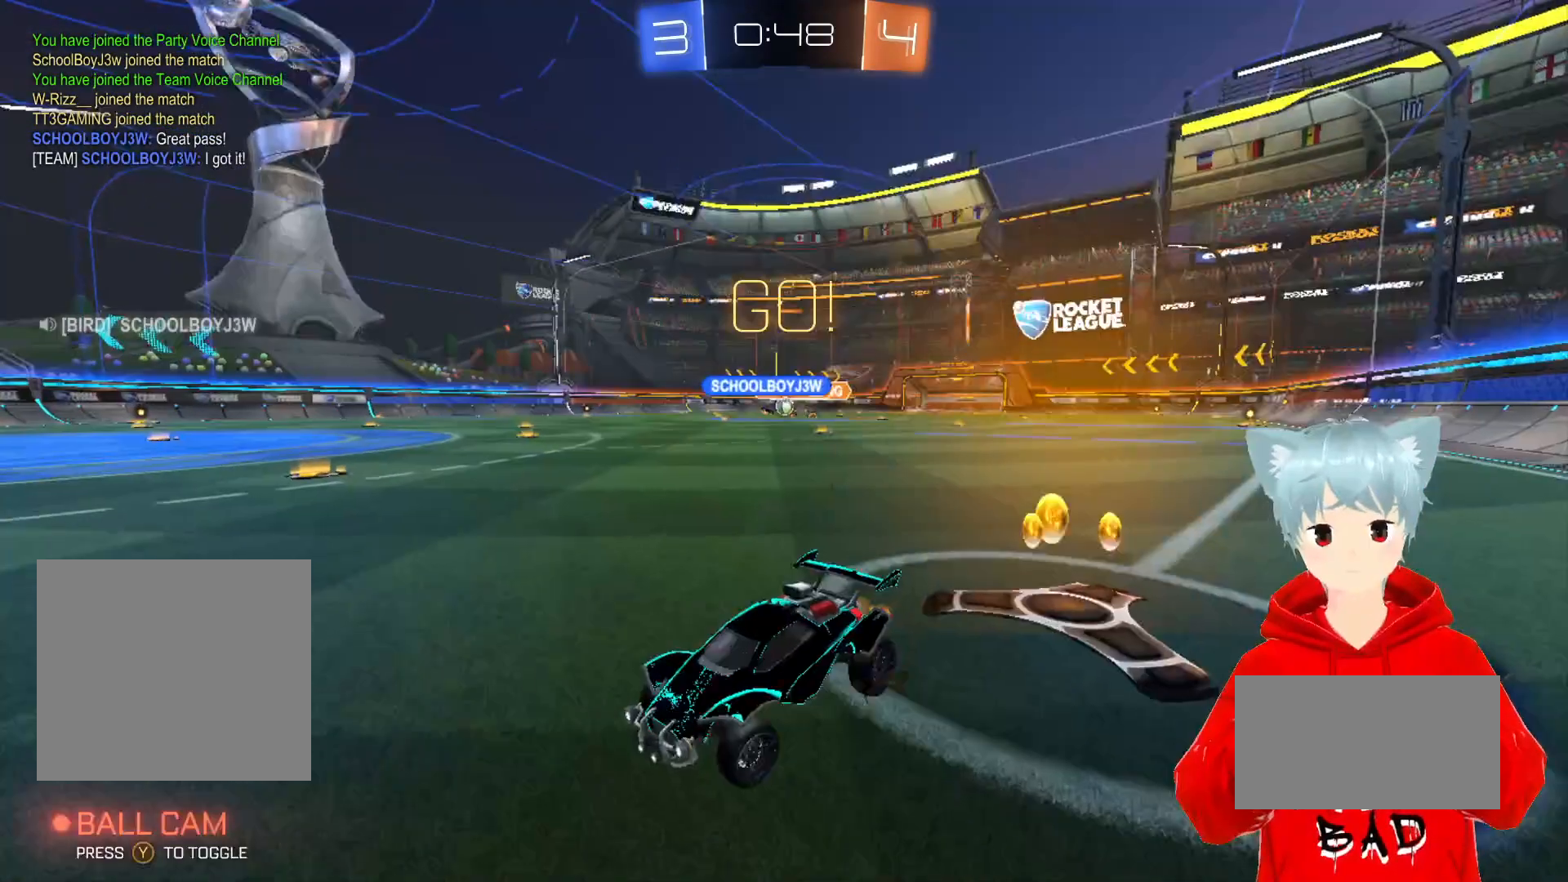
{"buttons": ["R2"], "left_stick": "right", "right_stick": "center", "events": [[233, "A", "down"], [483, "A", "up"]]}
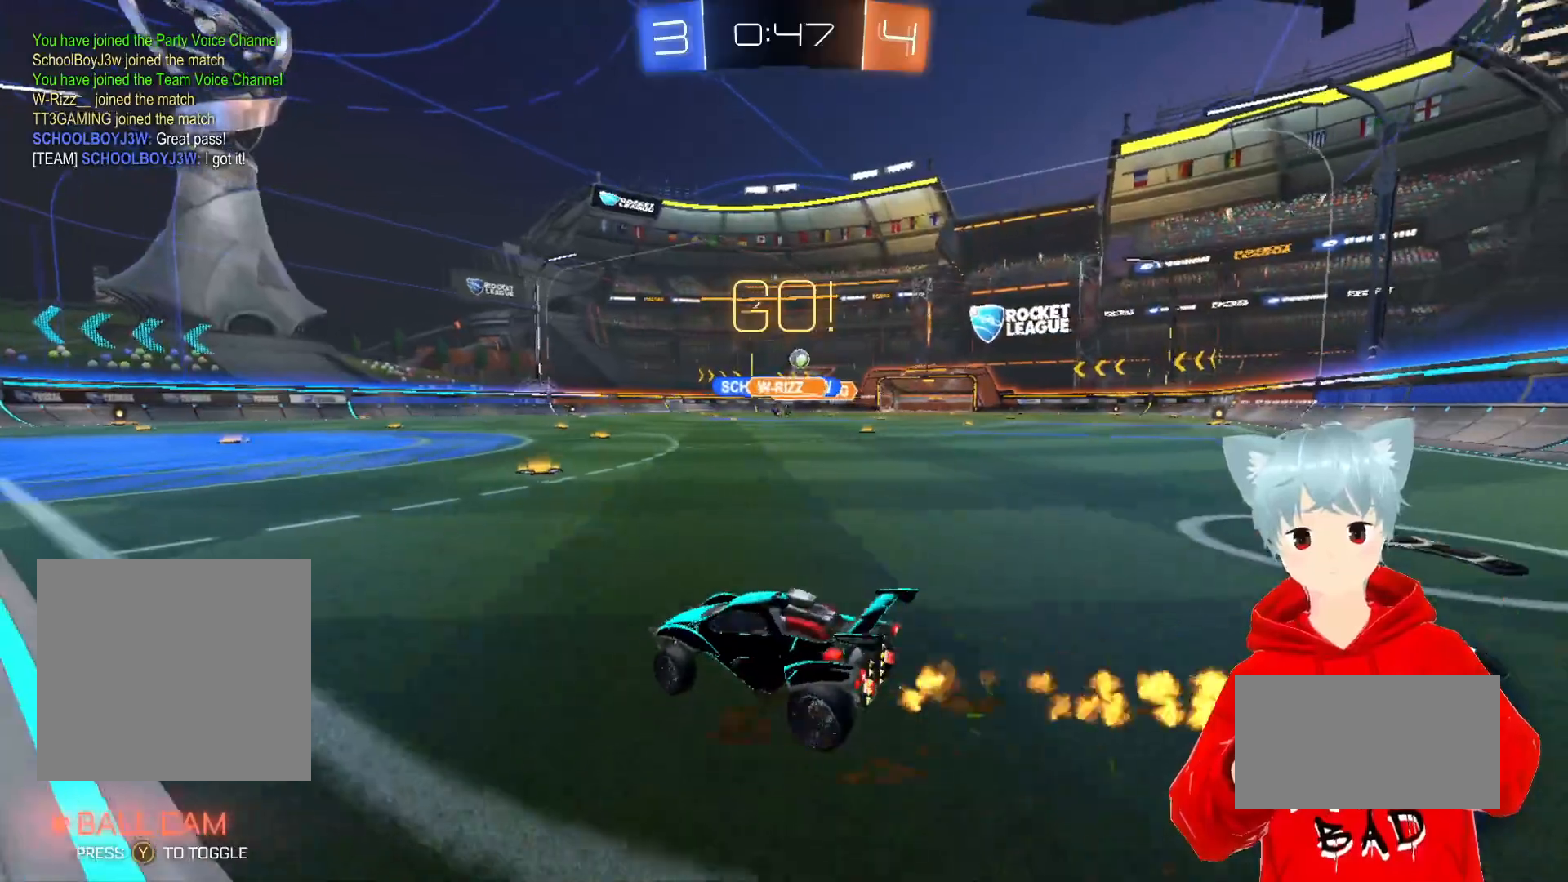
{"buttons": [], "left_stick": "right", "right_stick": "center", "events": [[200, "R2", "up"]]}
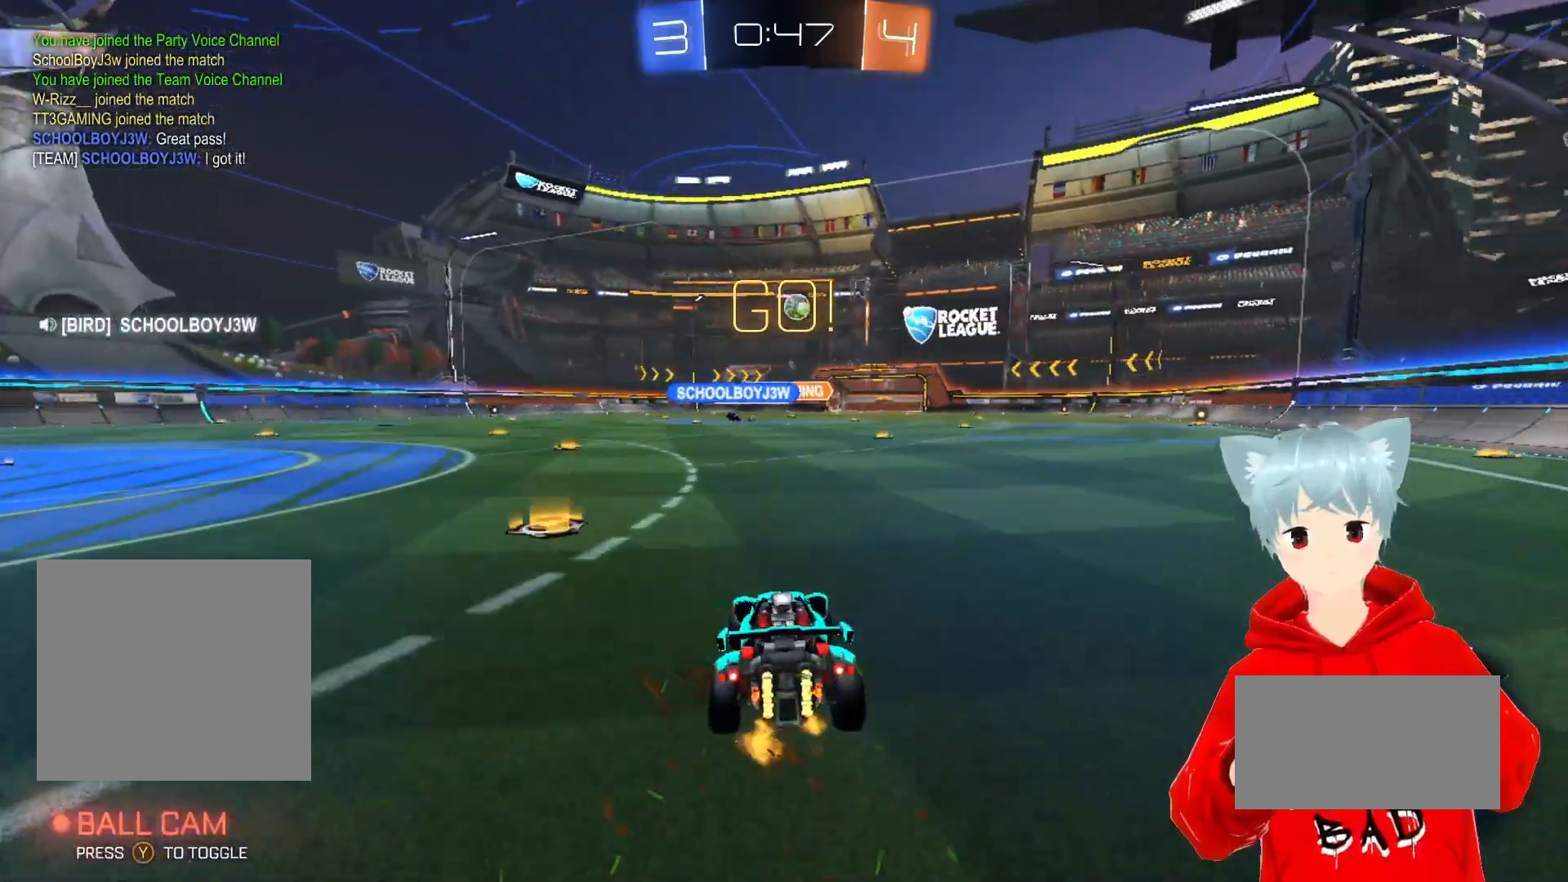
{"buttons": ["A", "R2"], "left_stick": "center", "right_stick": "center", "events": [[150, "left_stick", "center"], [217, "R2", "down"], [233, "A", "down"], [233, "X", "down"], [250, "left_stick", "down"], [483, "X", "up"], [500, "left_stick", "center"]]}
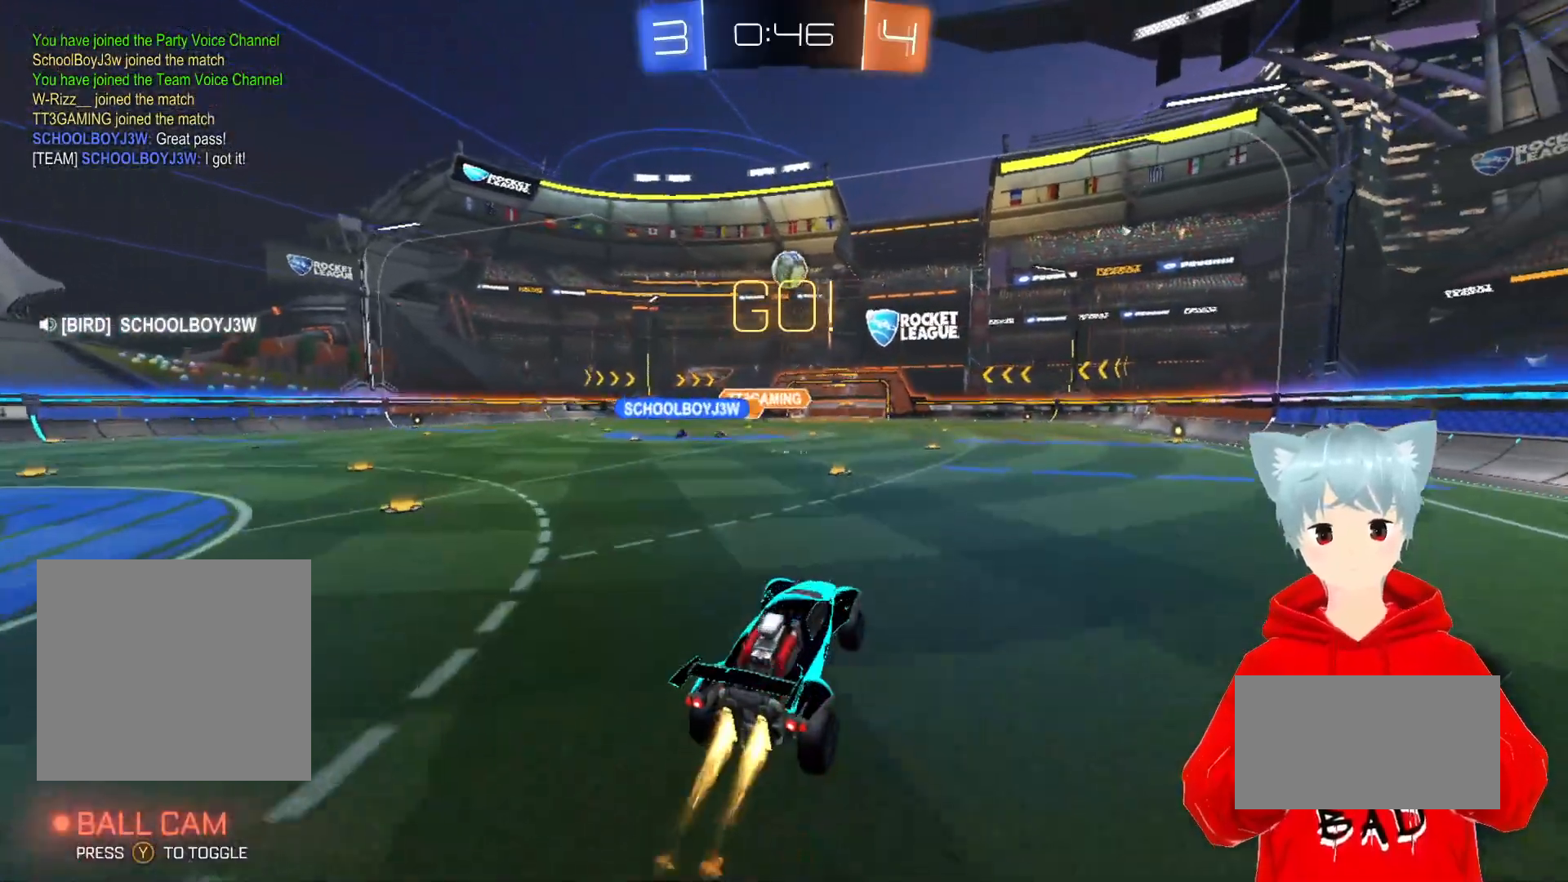
{"buttons": ["A", "R2"], "left_stick": "up", "right_stick": "center", "events": [[67, "X", "down"], [250, "X", "up"], [433, "left_stick", "up"]]}
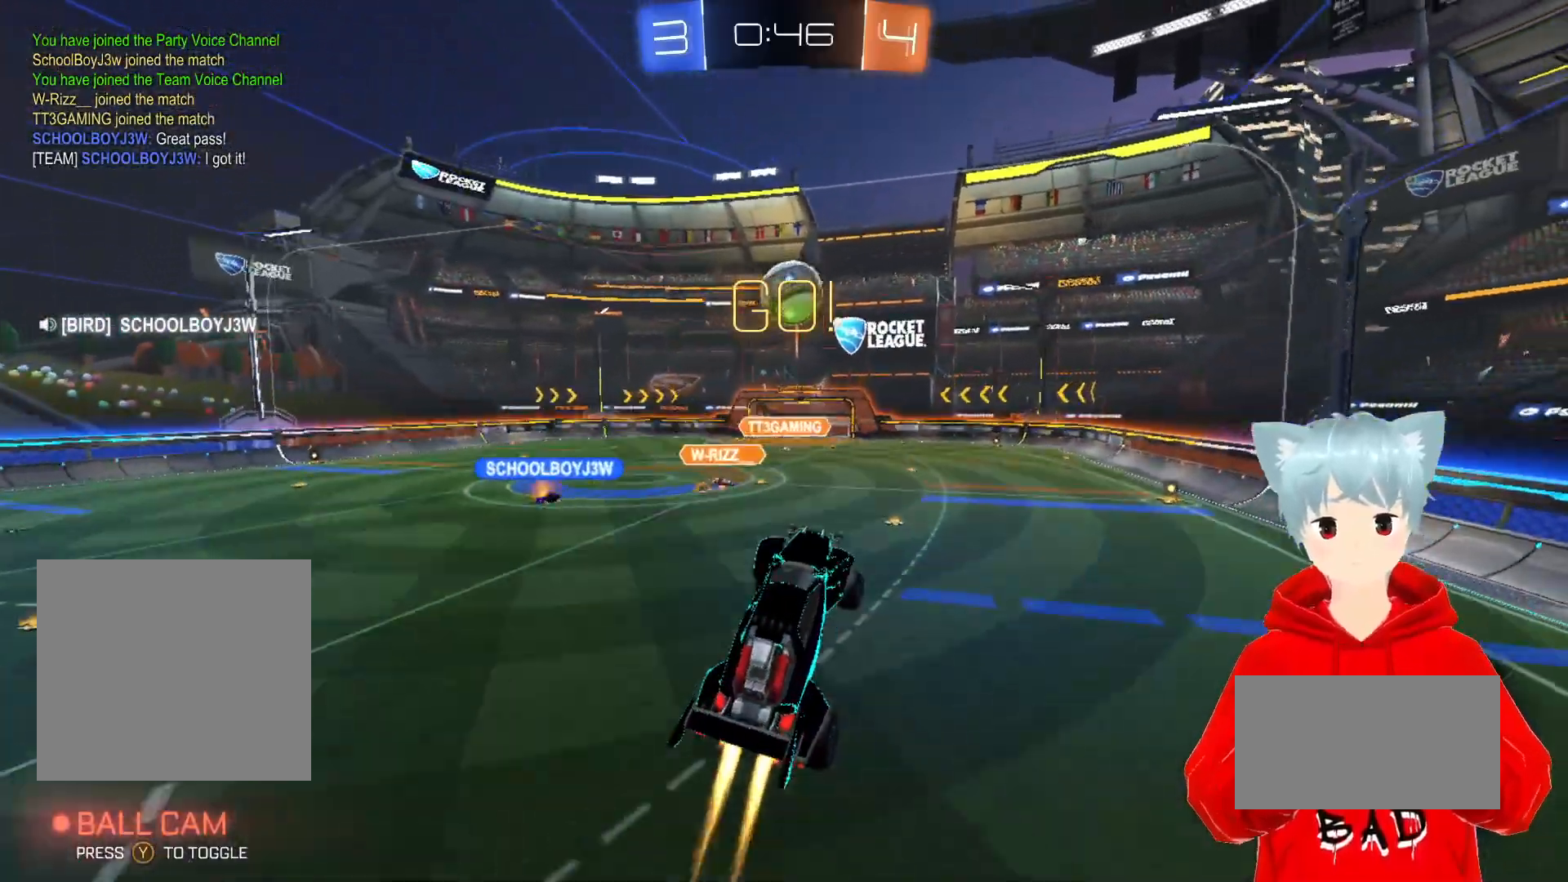
{"buttons": ["A", "L2", "R2"], "left_stick": "center", "right_stick": "center", "events": [[83, "L2", "down"], [183, "left_stick", "center"]]}
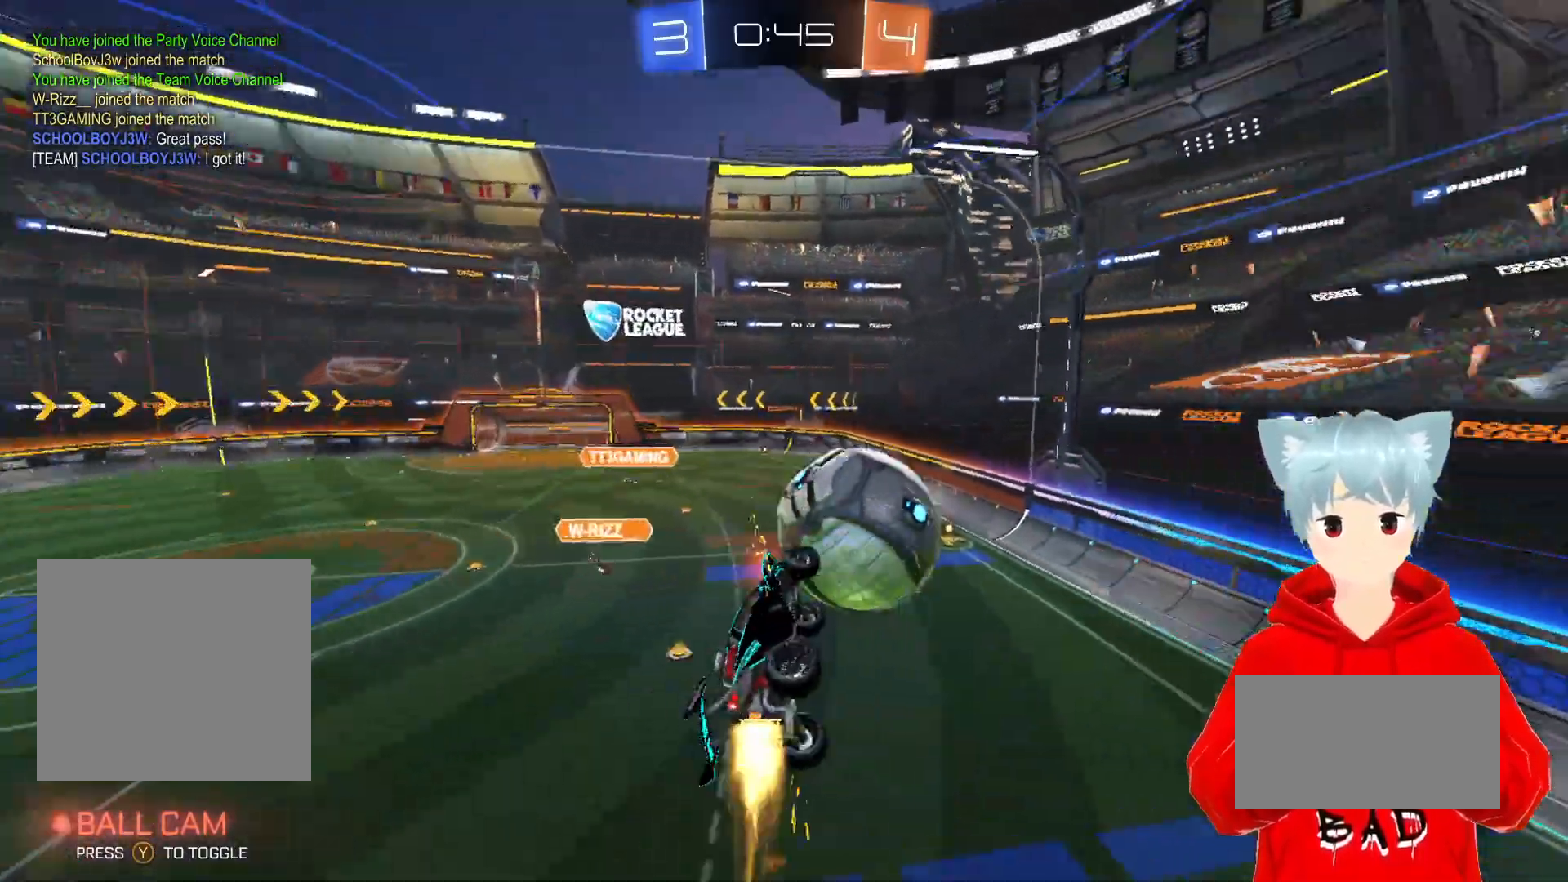
{"buttons": ["L2", "R2"], "left_stick": "right", "right_stick": "center", "events": [[150, "A", "up"], [417, "left_stick", "right"]]}
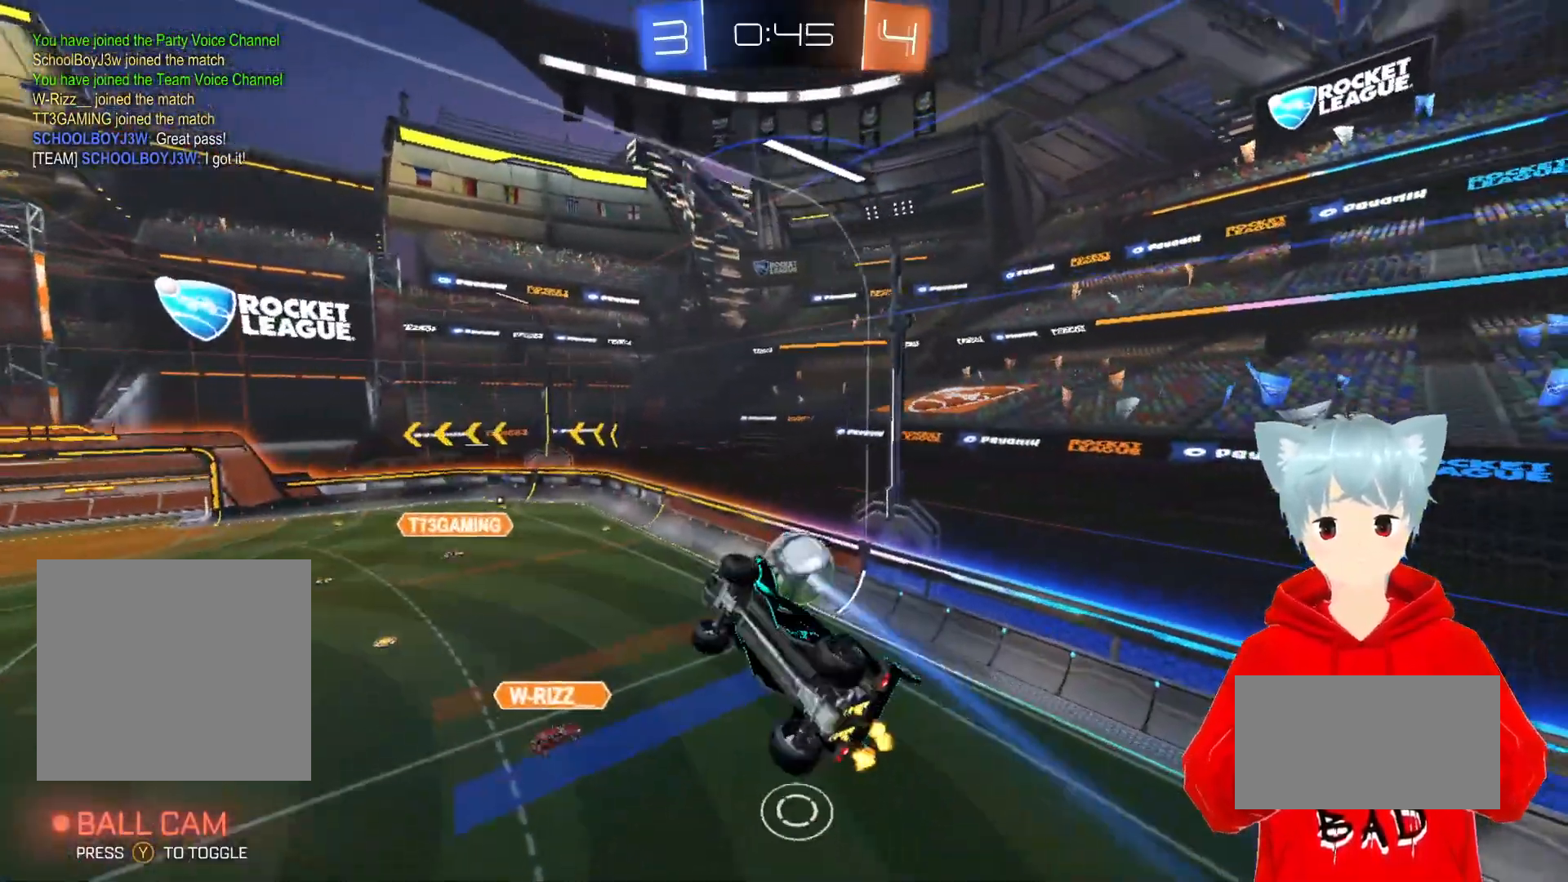
{"buttons": ["R2"], "left_stick": "center", "right_stick": "center", "events": [[83, "R2", "up"], [150, "L2", "up"], [283, "left_stick", "center"], [400, "R2", "down"]]}
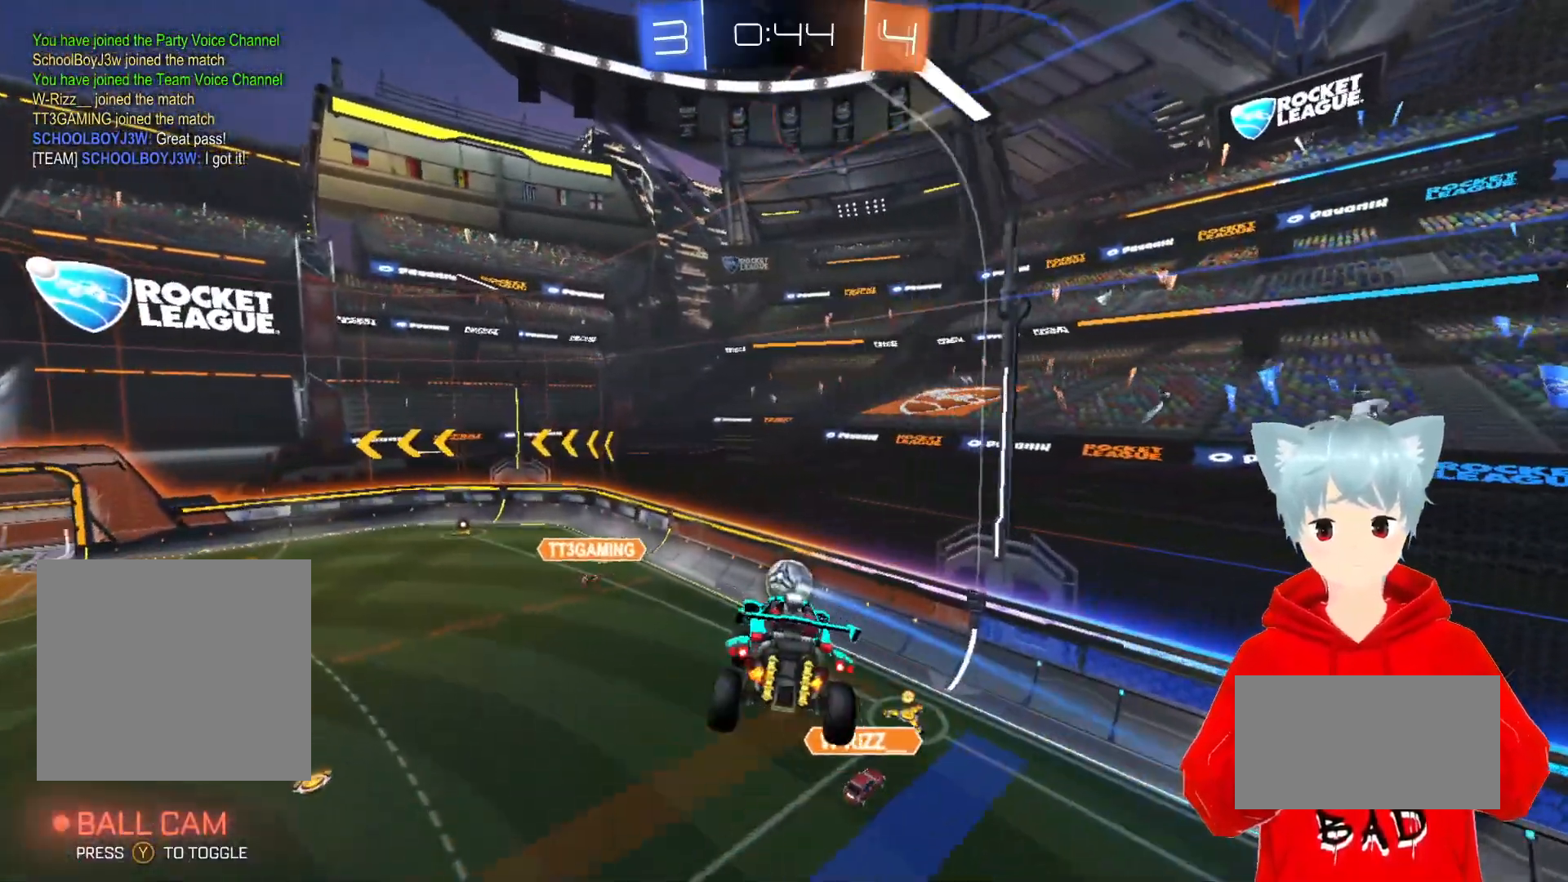
{"buttons": ["R2"], "left_stick": "center", "right_stick": "center", "events": [[150, "left_stick", "left"], [433, "left_stick", "center"]]}
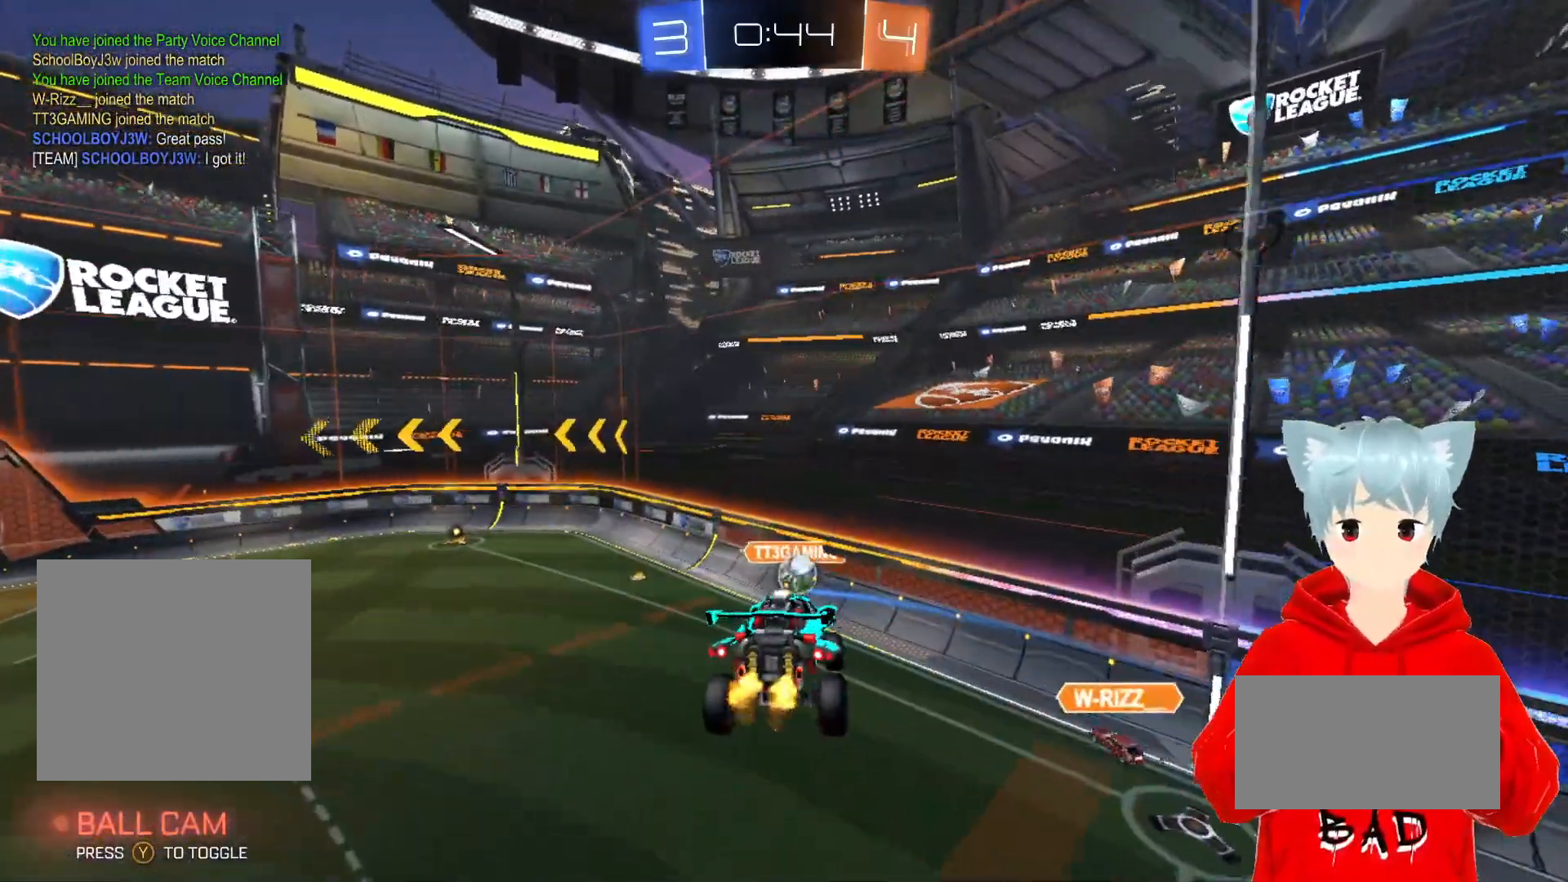
{"buttons": ["Y", "R2"], "left_stick": "center", "right_stick": "center", "events": [[433, "Y", "down"]]}
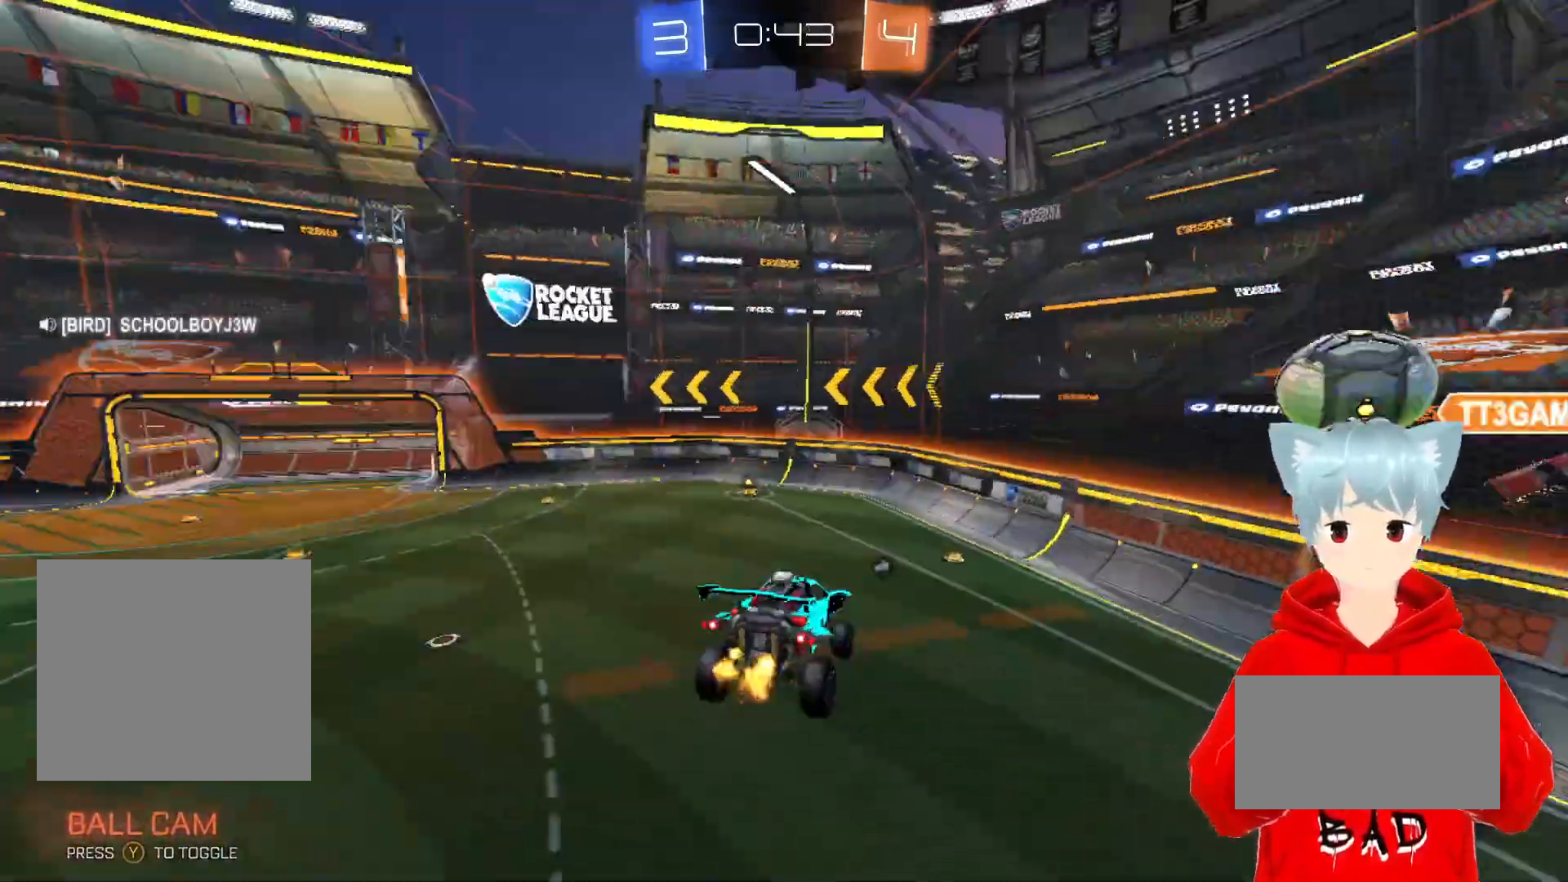
{"buttons": ["A", "R2"], "left_stick": "center", "right_stick": "center", "events": [[33, "Y", "up"], [150, "A", "down"], [300, "left_stick", "left"], [417, "left_stick", "center"]]}
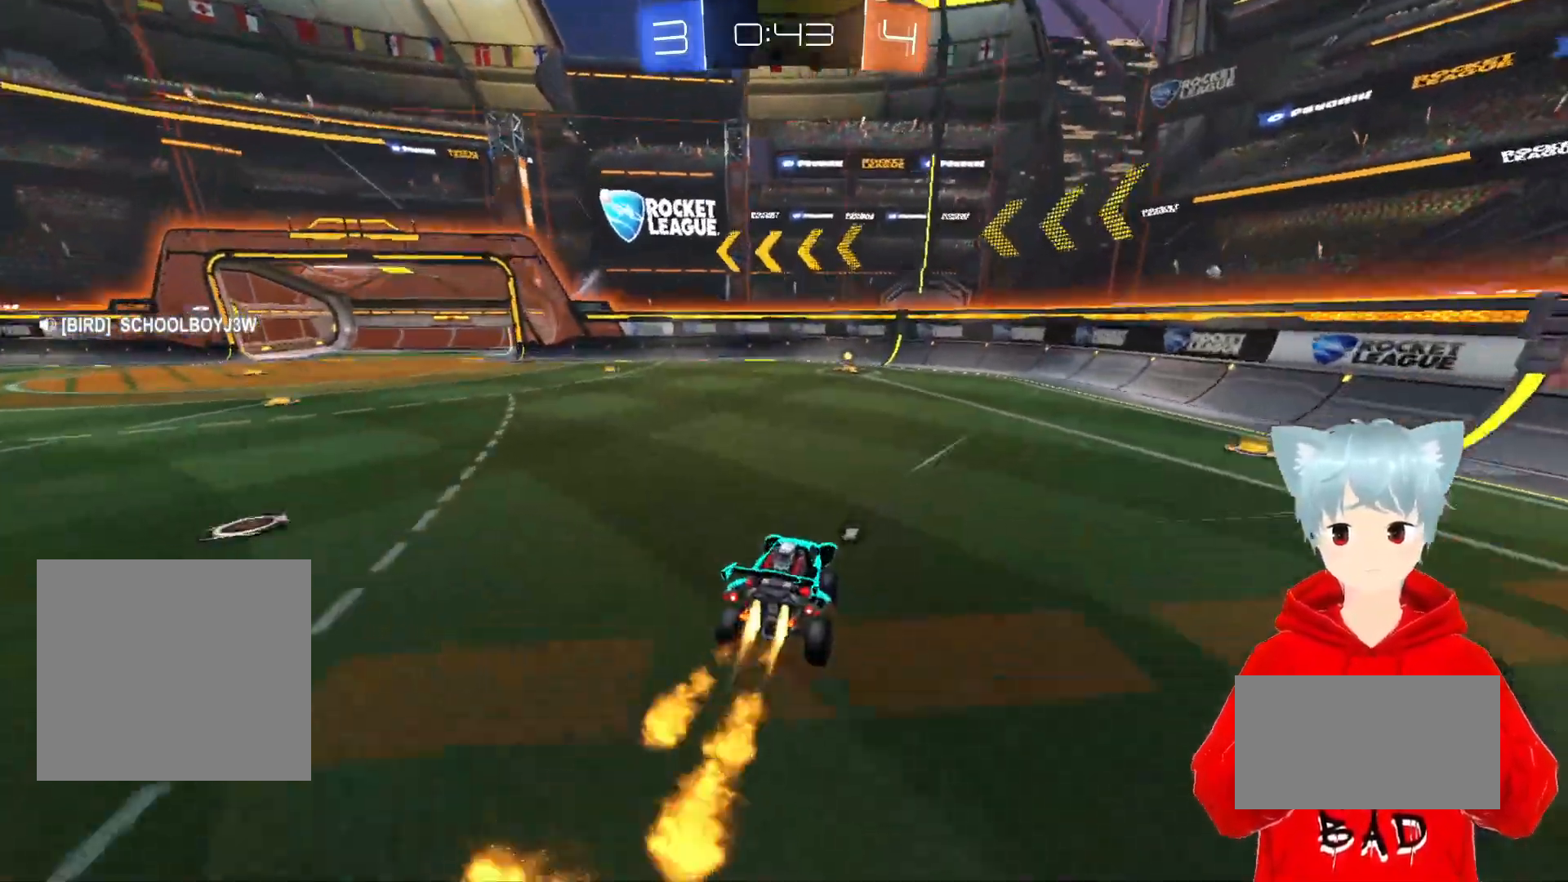
{"buttons": ["R2"], "left_stick": "left", "right_stick": "center", "events": [[433, "A", "up"], [500, "left_stick", "left"]]}
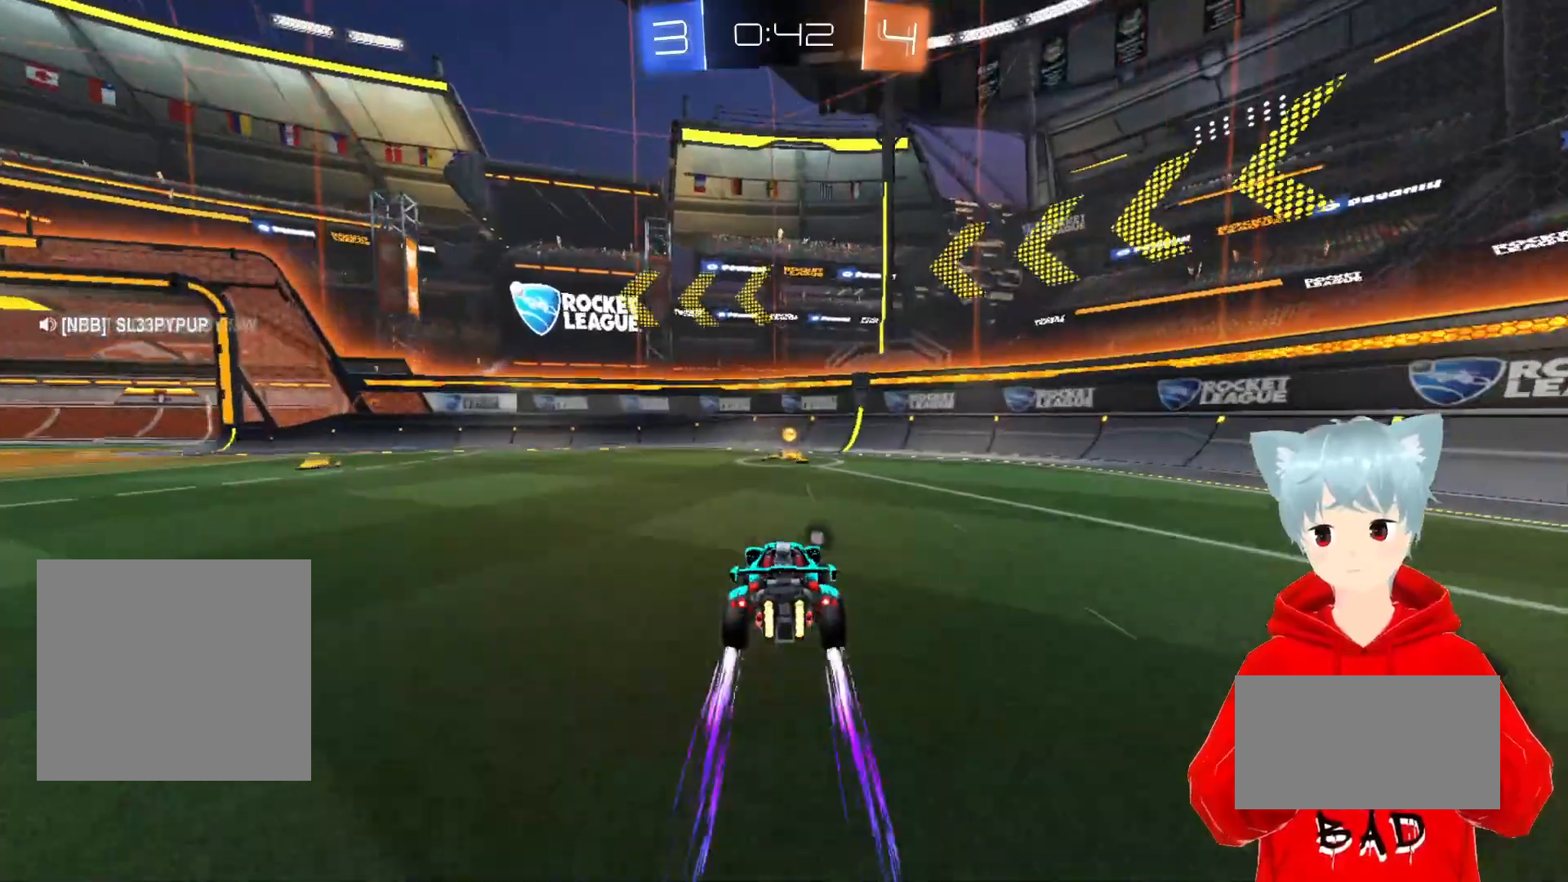
{"buttons": ["R2"], "left_stick": "right", "right_stick": "center", "events": [[67, "left_stick", "center"], [150, "Y", "down"], [150, "left_stick", "right"], [200, "L1", "down"], [233, "Y", "up"], [367, "L1", "up"]]}
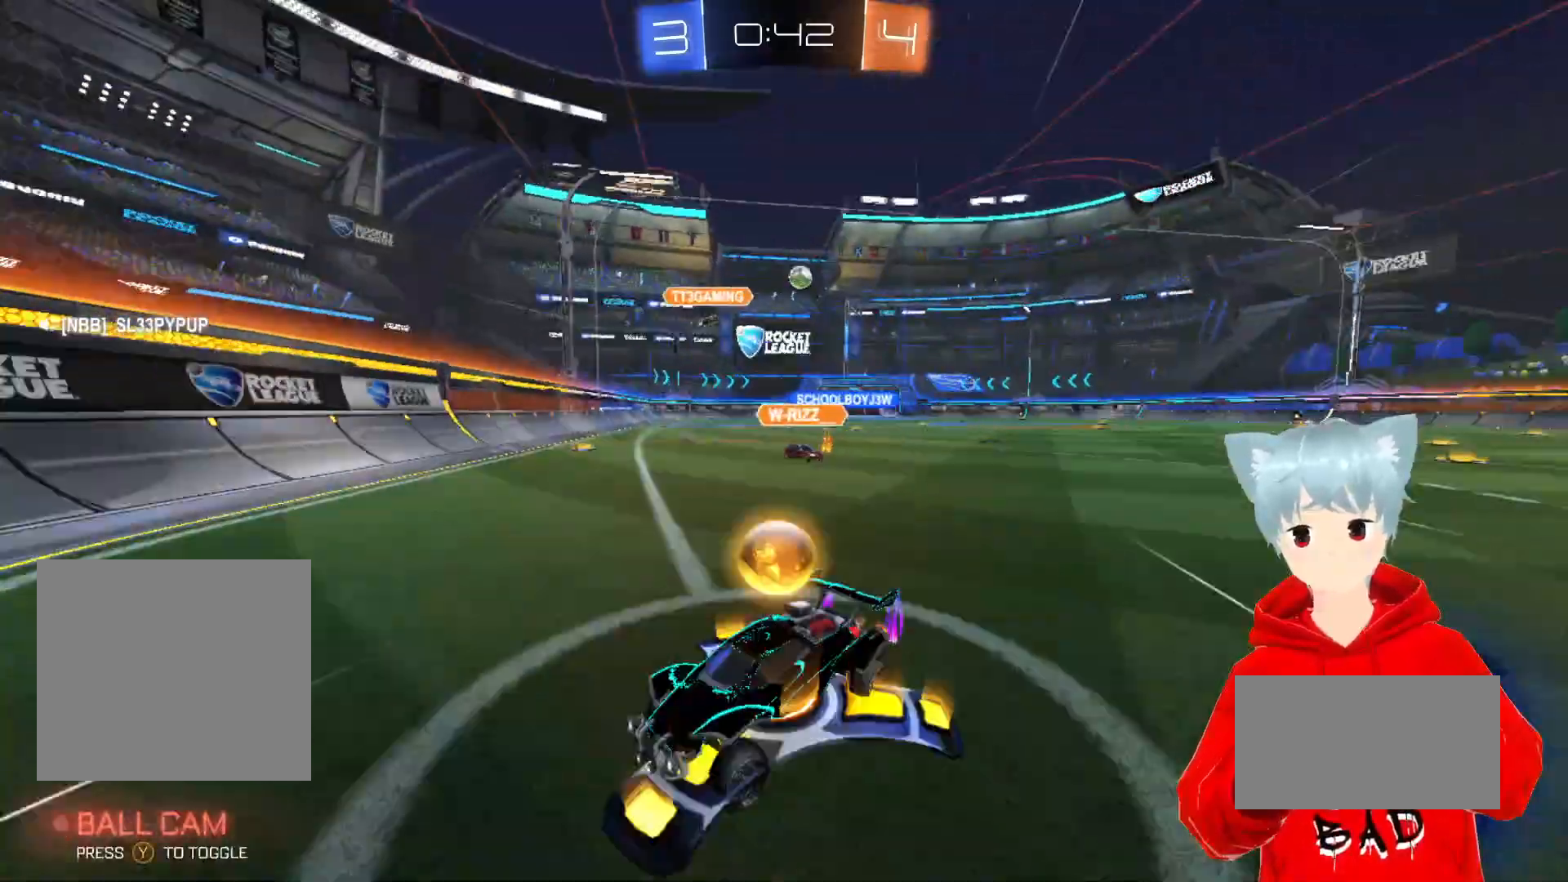
{"buttons": ["R2"], "left_stick": "right", "right_stick": "center", "events": []}
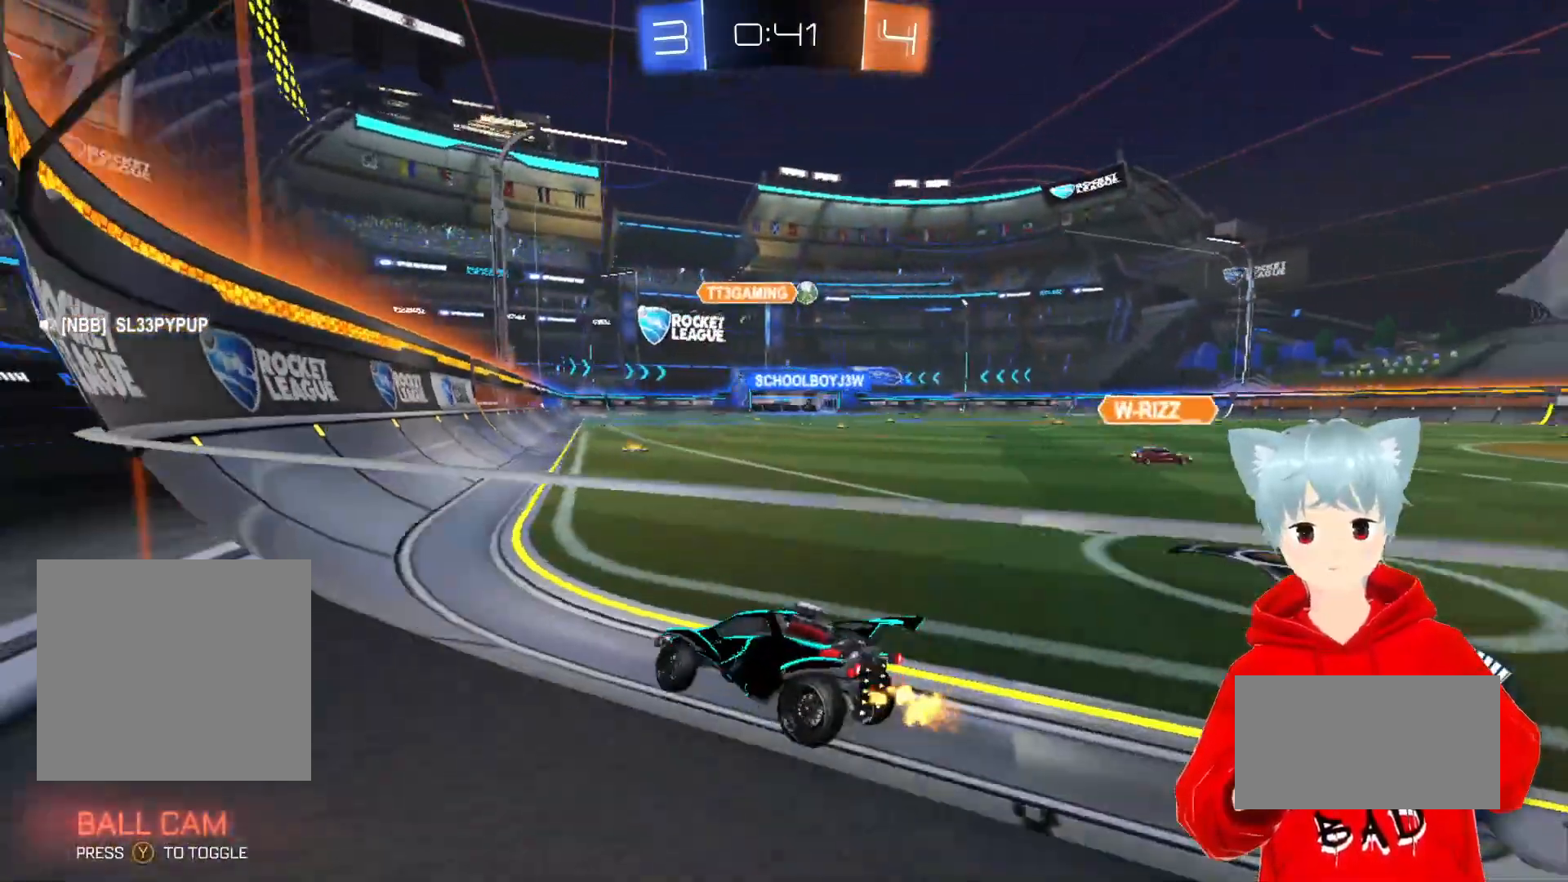
{"buttons": ["A", "R2"], "left_stick": "center", "right_stick": "center", "events": [[33, "A", "down"], [283, "left_stick", "center"]]}
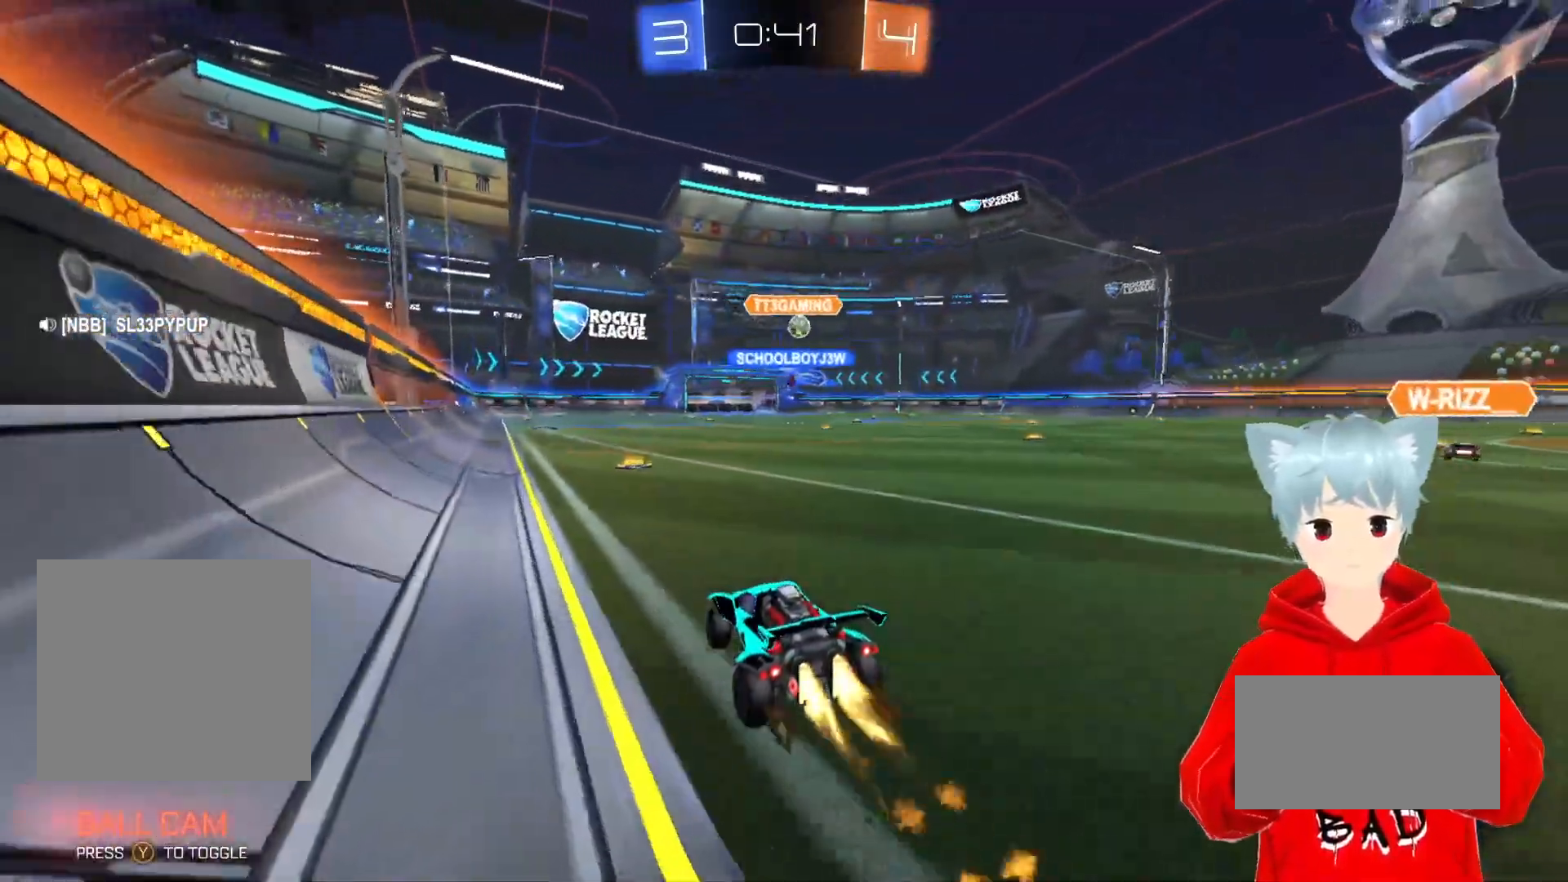
{"buttons": ["R2"], "left_stick": "right", "right_stick": "center", "events": [[350, "left_stick", "right"], [467, "A", "up"]]}
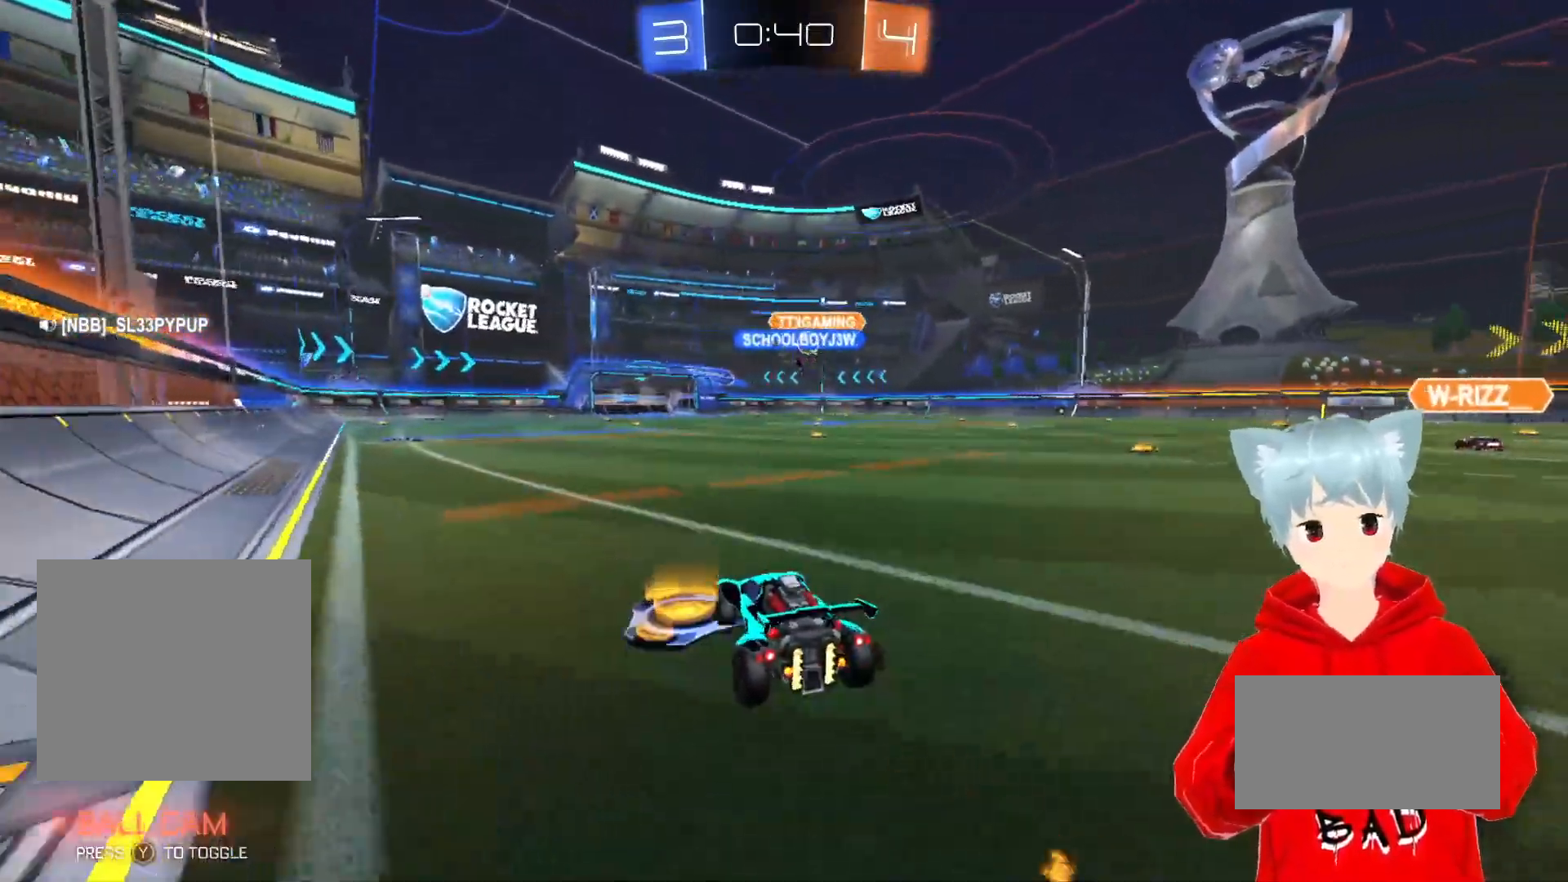
{"buttons": ["X", "L1", "R2"], "left_stick": "left", "right_stick": "center", "events": [[333, "X", "down"], [367, "left_stick", "up-left"], [400, "L1", "down"], [417, "X", "up"], [467, "X", "down"], [467, "left_stick", "left"]]}
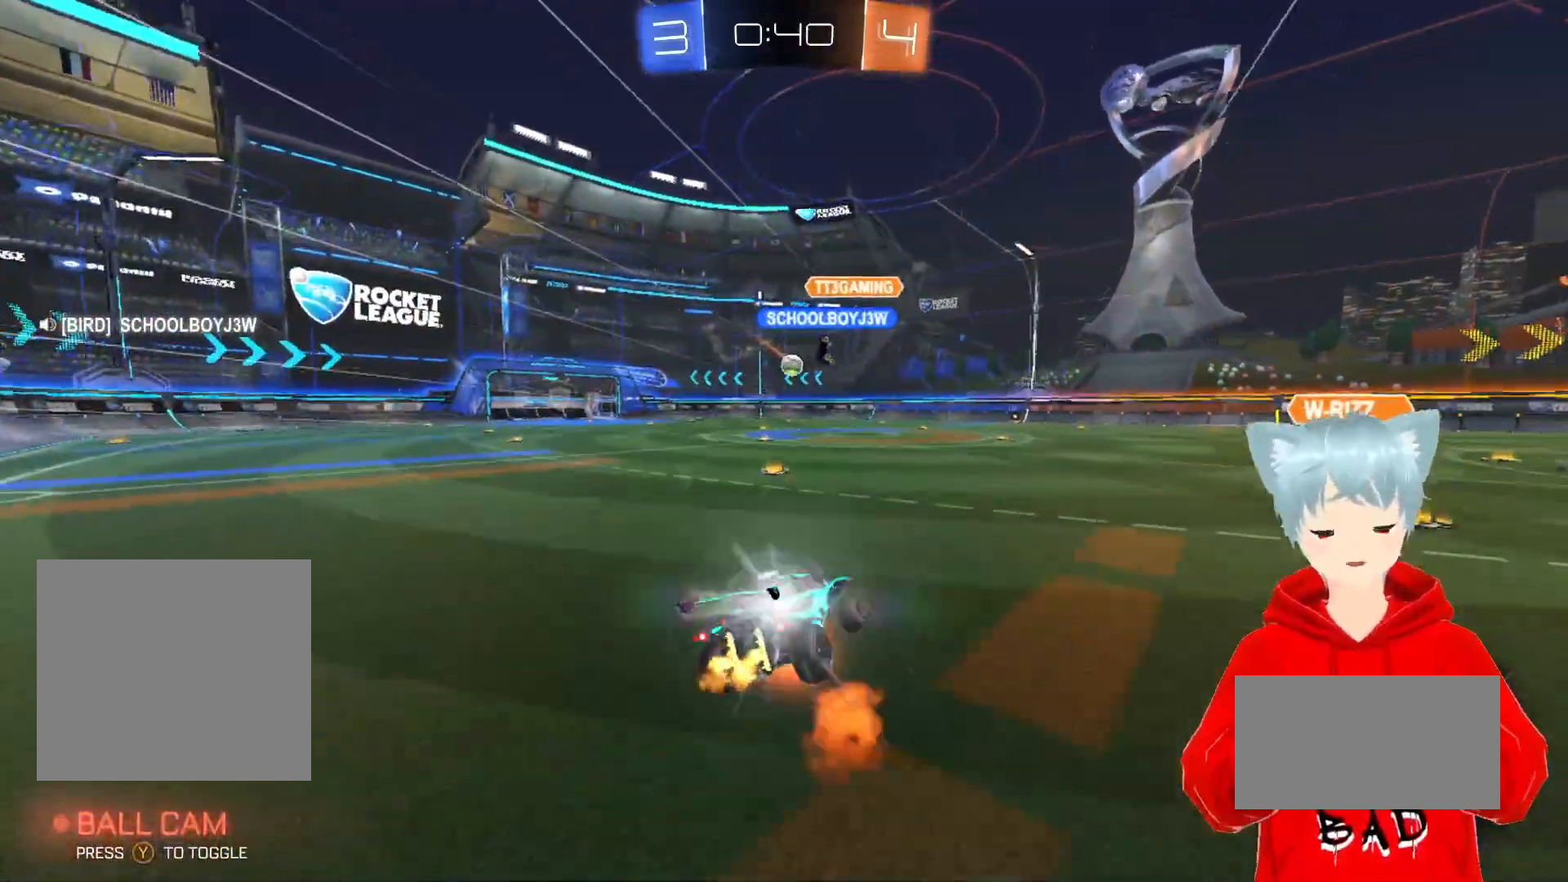
{"buttons": ["R2"], "left_stick": "left", "right_stick": "center", "events": [[183, "X", "up"], [267, "L1", "up"]]}
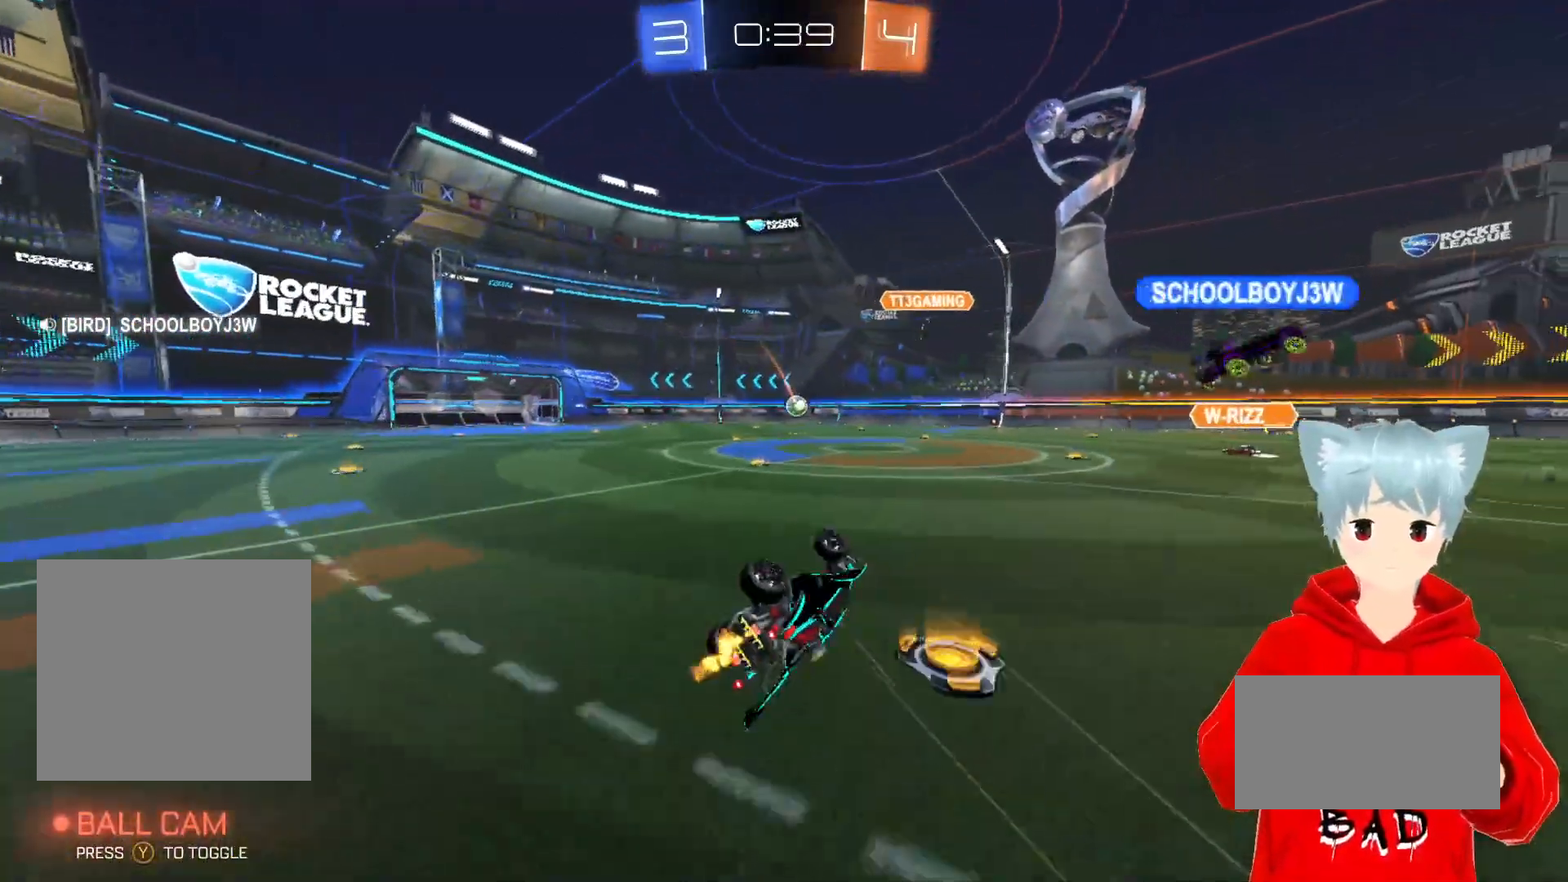
{"buttons": ["R2"], "left_stick": "center", "right_stick": "center", "events": [[450, "left_stick", "center"]]}
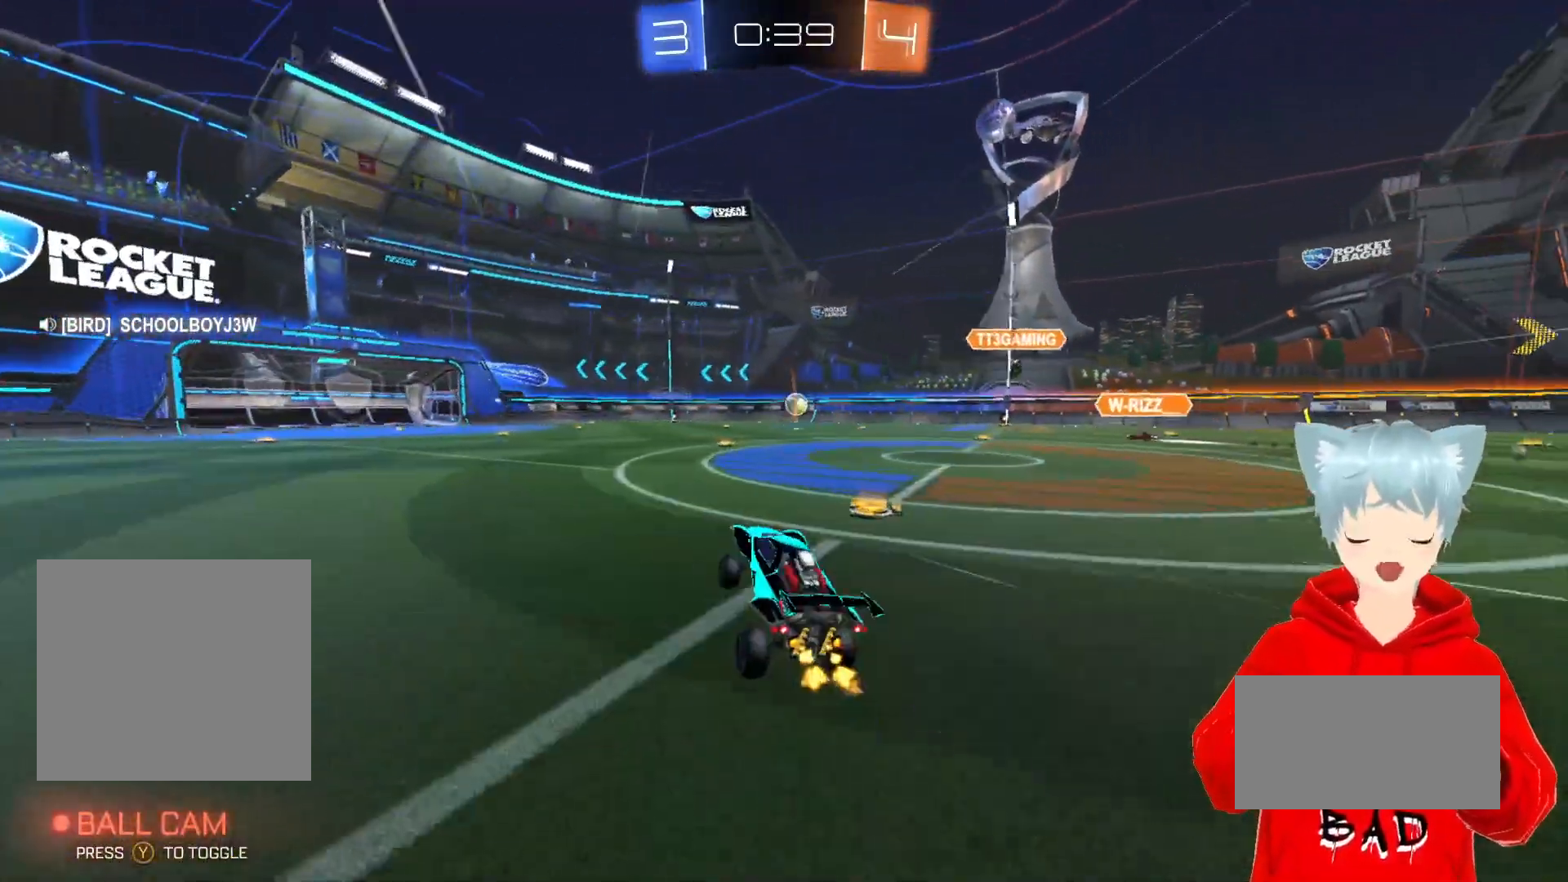
{"buttons": ["R2"], "left_stick": "center", "right_stick": "center", "events": []}